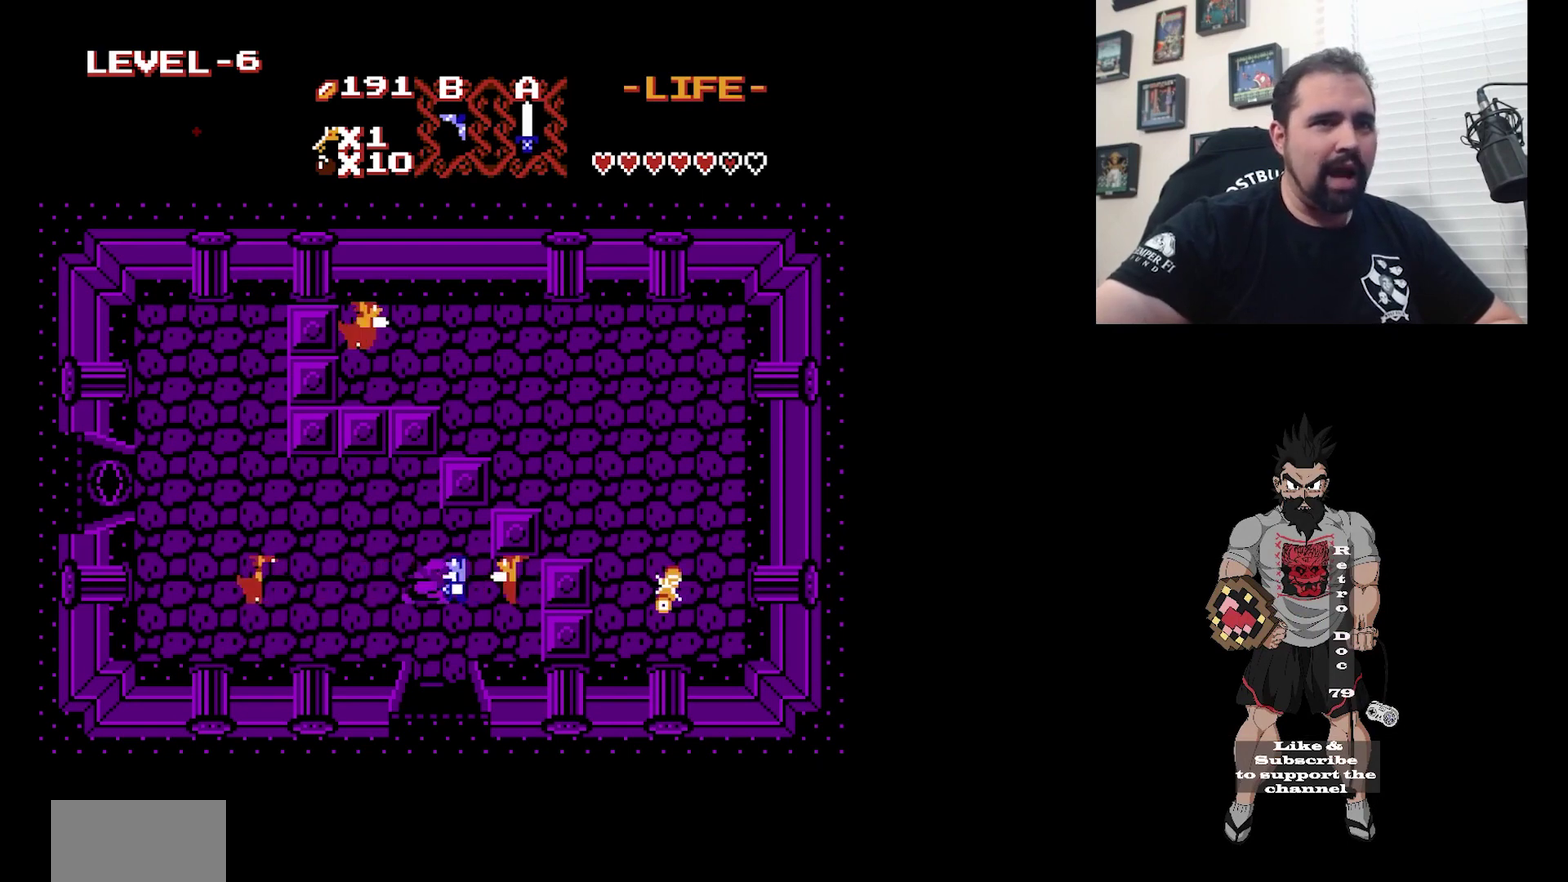
Gameplay with a controller (Nintendo layout); each line is a JSON object with the inputs held at the frame after it (dt_ms = milliseconds from this image to that frame). "events" lists button and stick changes between this image and that frame as [ms after this image, input, new state], when the widget could be followed in between. Not read: DPAD_DOWN DPAD_LEFT DPAD_UP L3 R3.
{"dt_ms": 400, "buttons": ["A"], "events": [[33, "A", "up"], [400, "A", "down"]]}
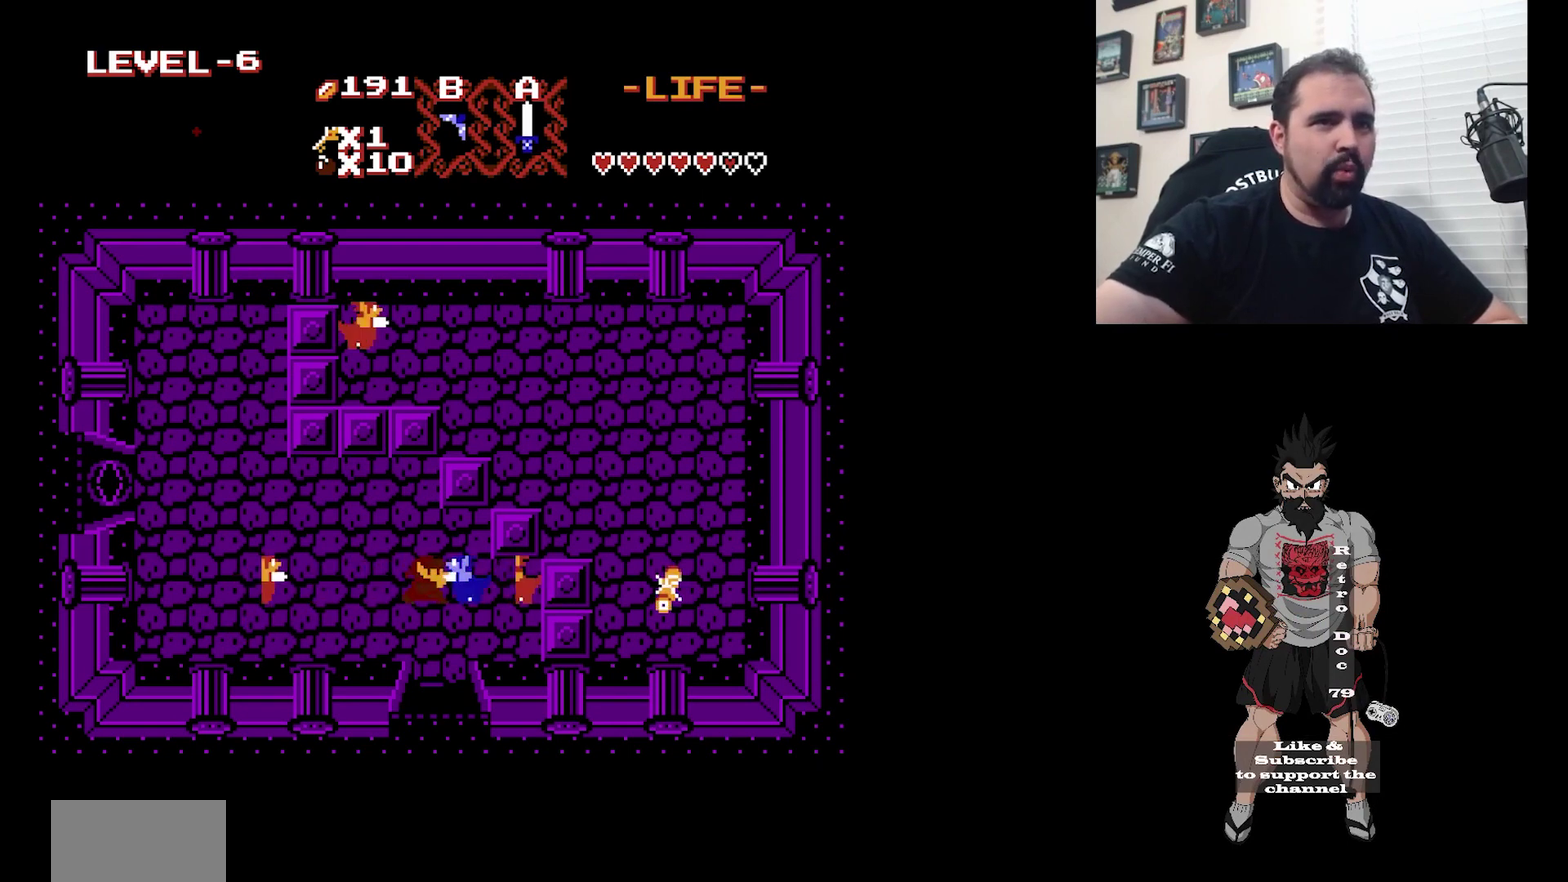
{"dt_ms": 800, "buttons": ["DPAD_RIGHT"], "events": [[267, "A", "up"], [567, "A", "down"], [733, "DPAD_RIGHT", "down"], [767, "A", "up"]]}
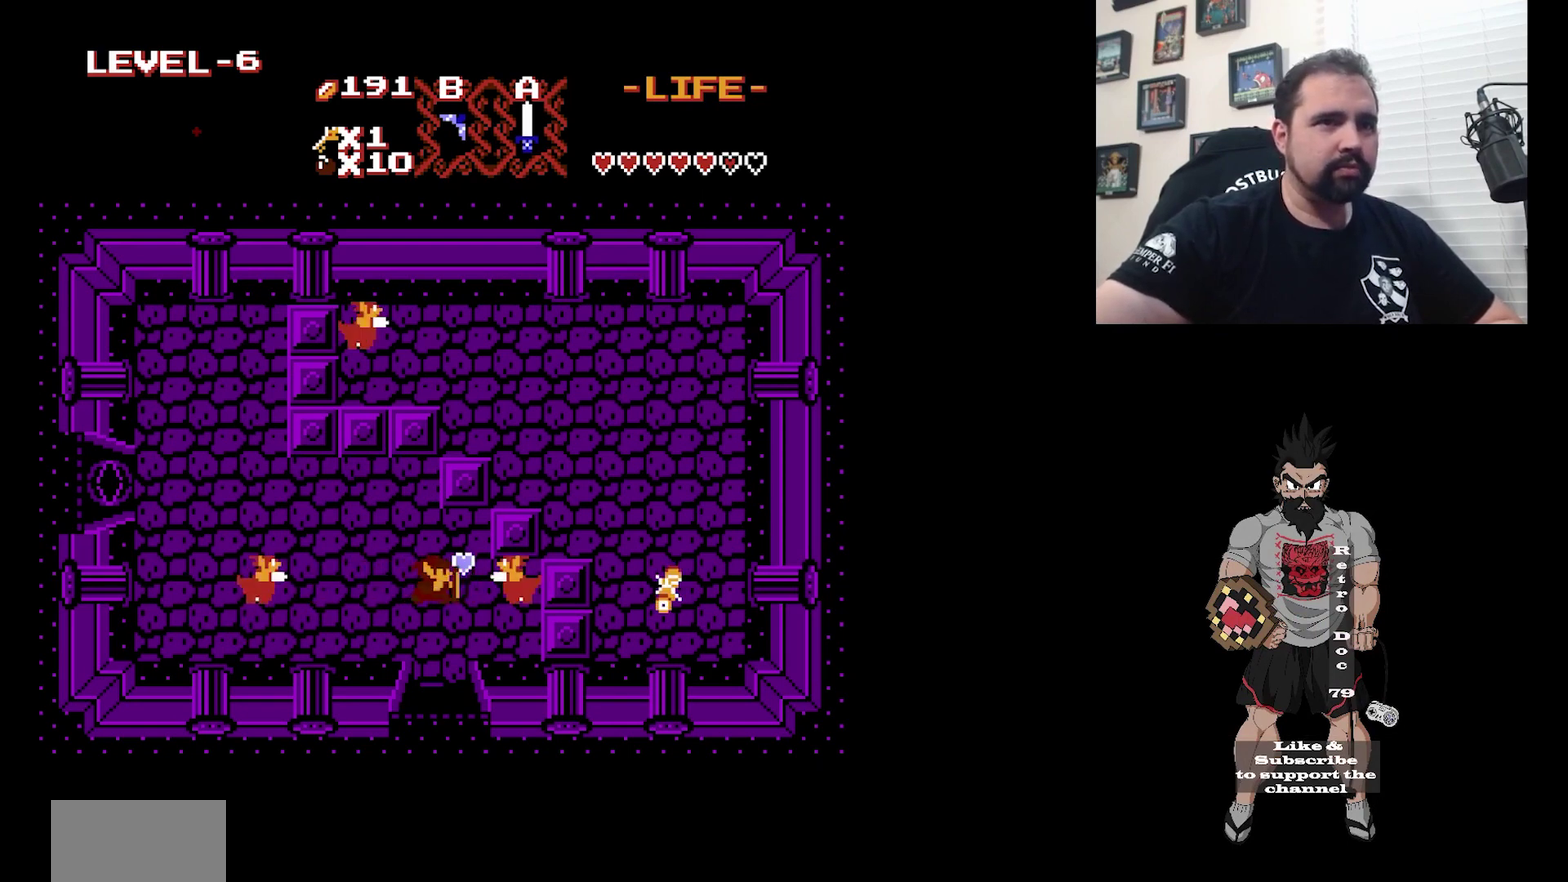
{"dt_ms": 300, "buttons": ["A"], "events": [[133, "DPAD_RIGHT", "up"], [267, "A", "down"]]}
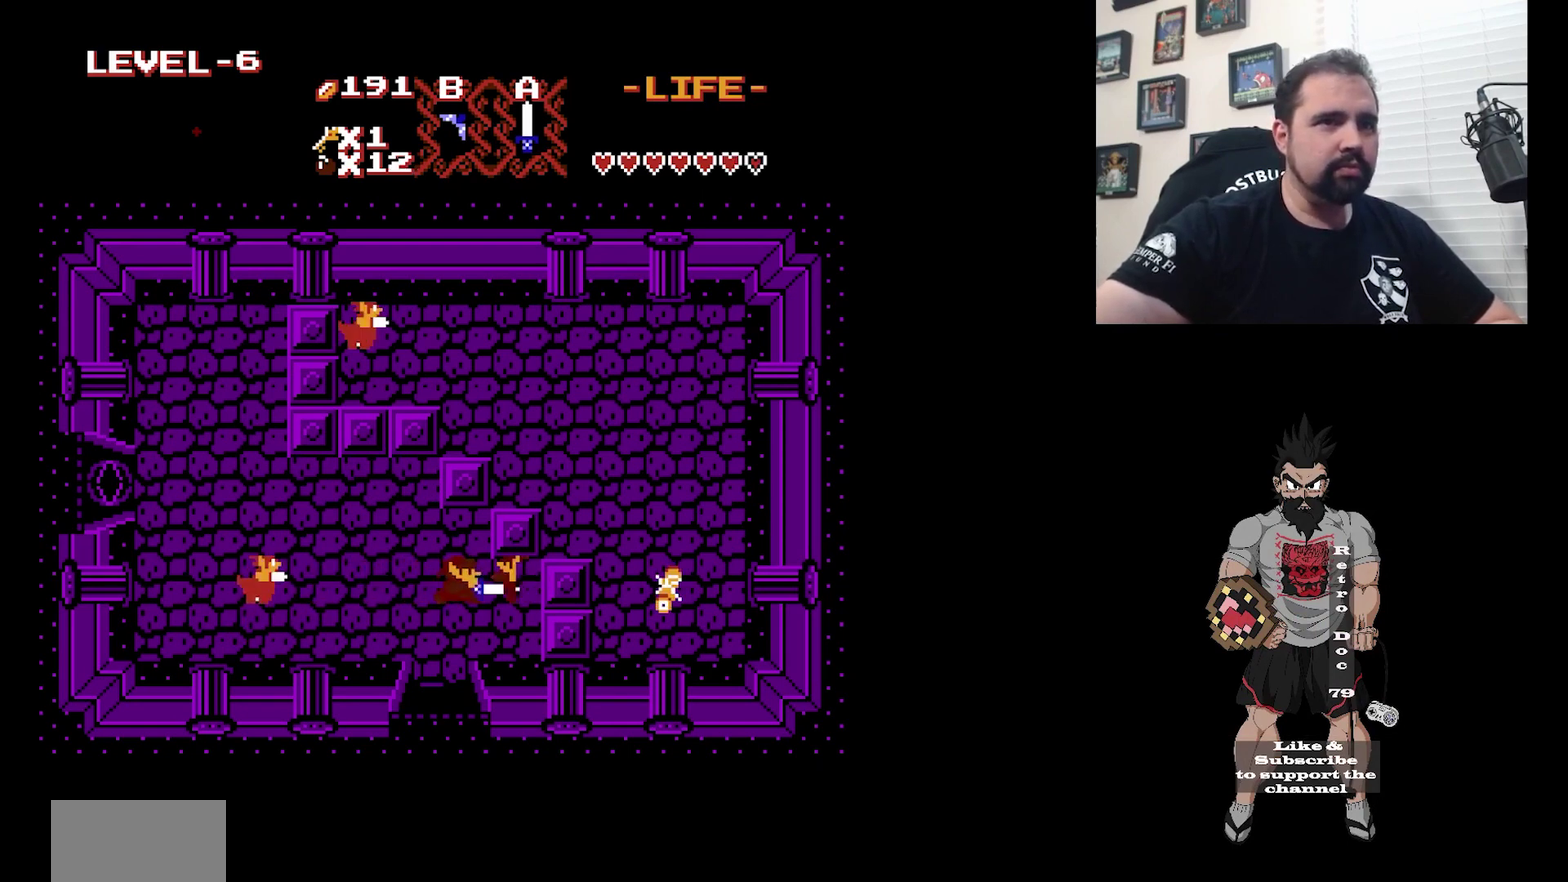
{"dt_ms": 500, "buttons": [], "events": [[167, "A", "up"]]}
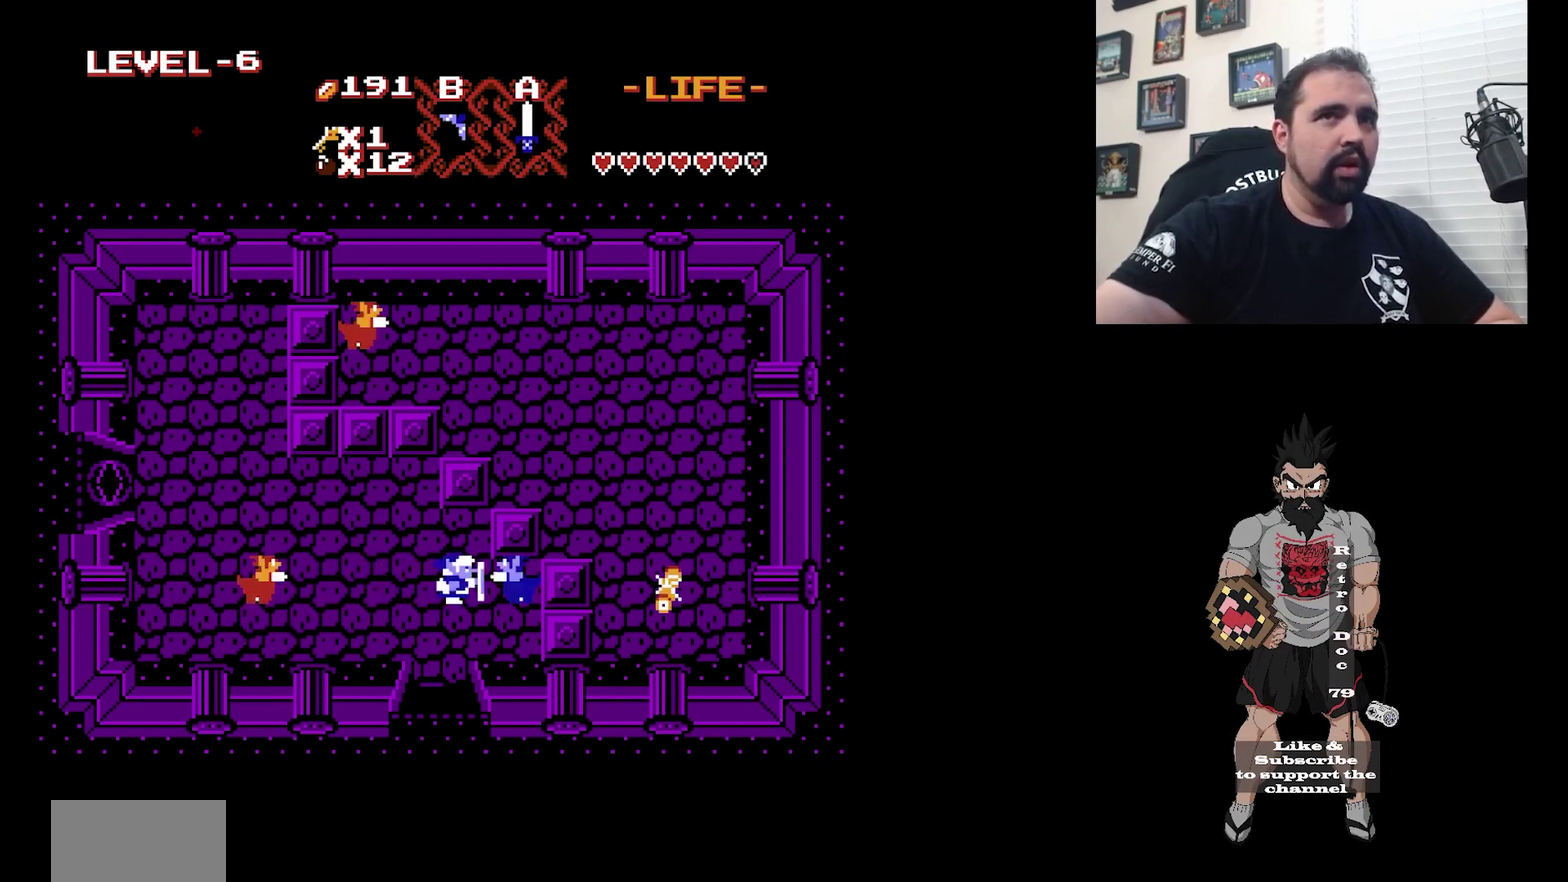
{"dt_ms": 300, "buttons": [], "events": [[100, "A", "down"], [300, "A", "up"]]}
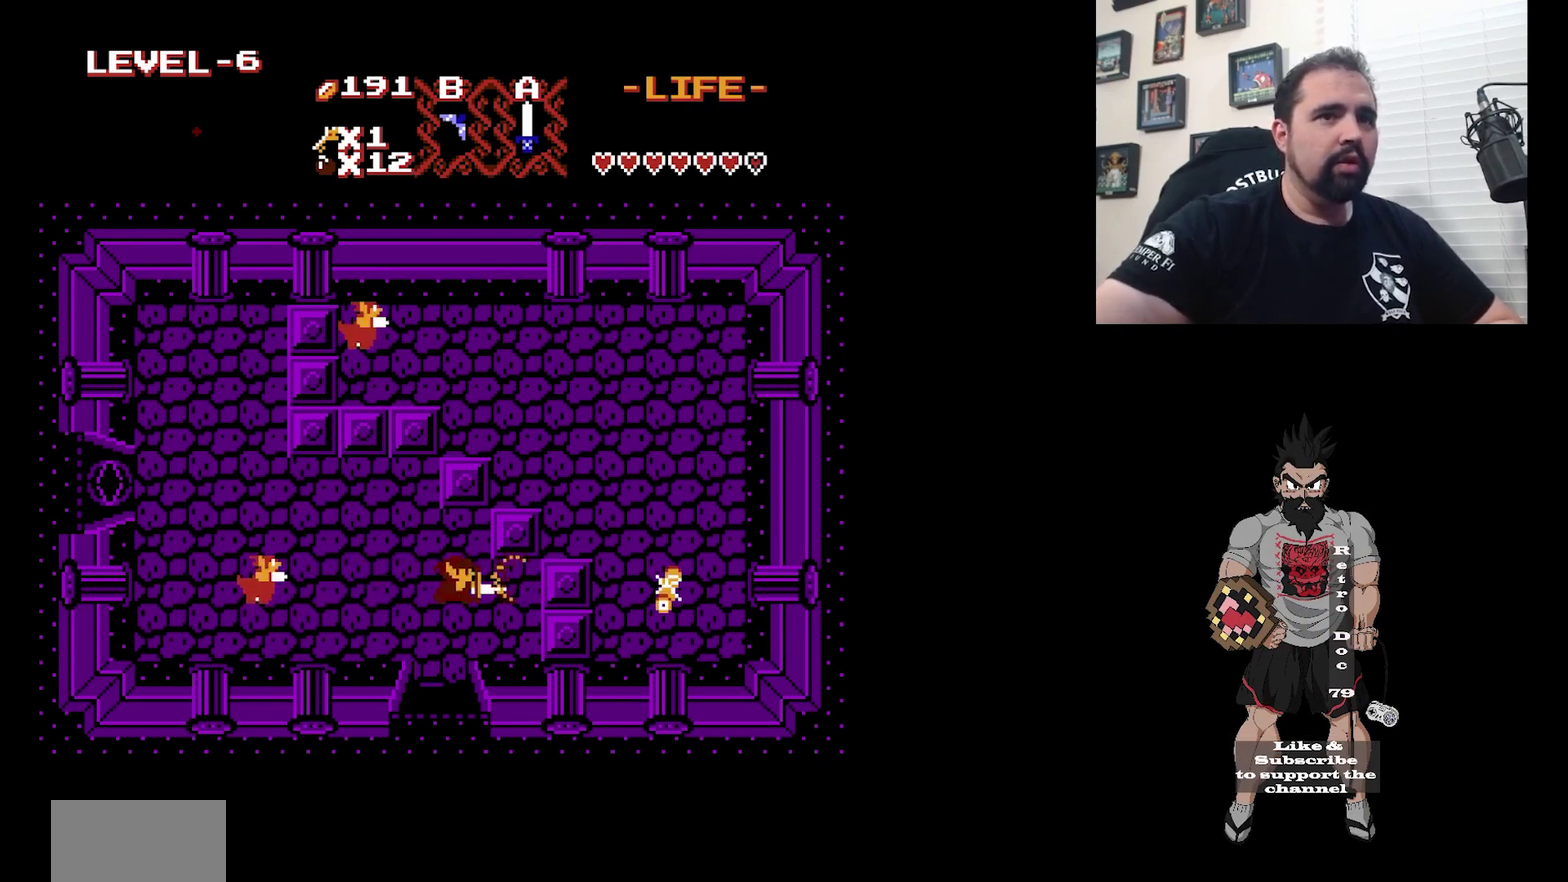
{"dt_ms": 700, "buttons": [], "events": [[367, "DPAD_RIGHT", "down"], [600, "DPAD_RIGHT", "up"]]}
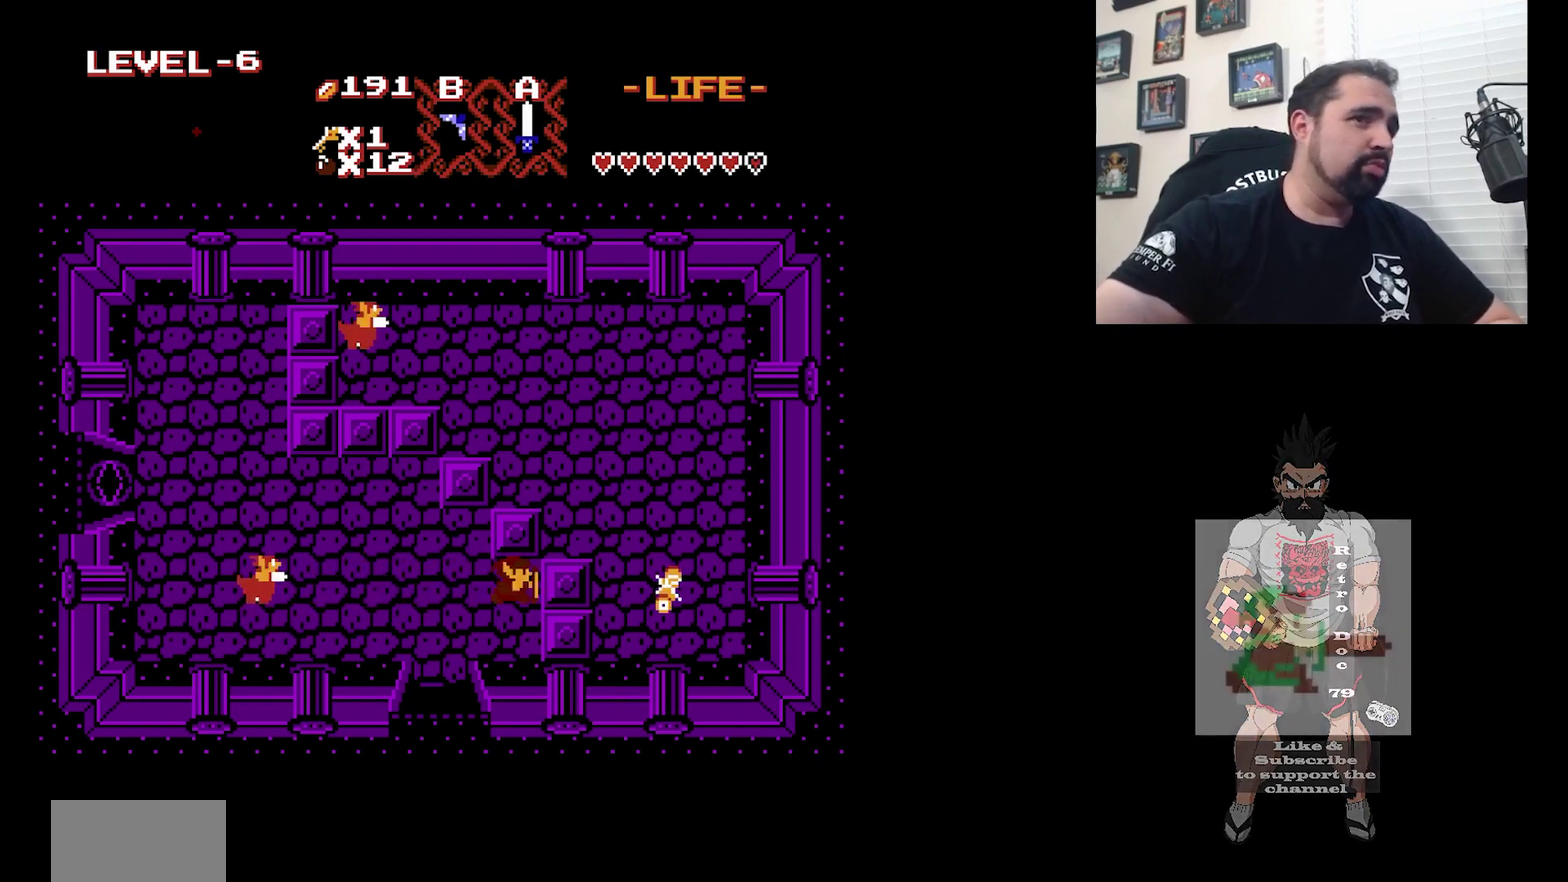
{"dt_ms": 500, "buttons": [], "events": []}
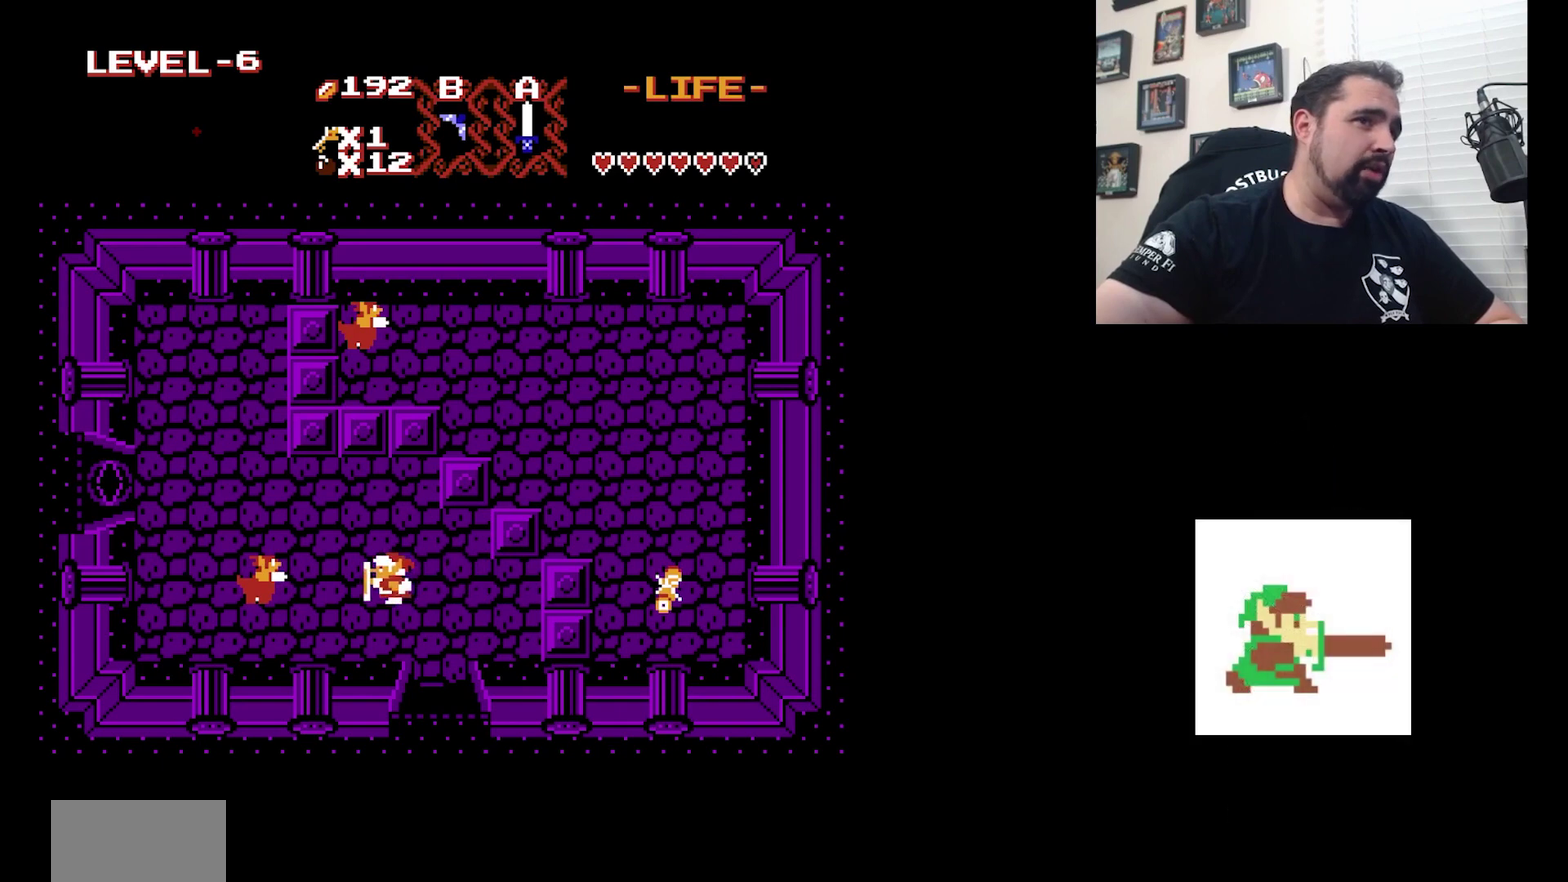
{"dt_ms": 500, "buttons": [], "events": [[267, "A", "down"], [467, "A", "up"]]}
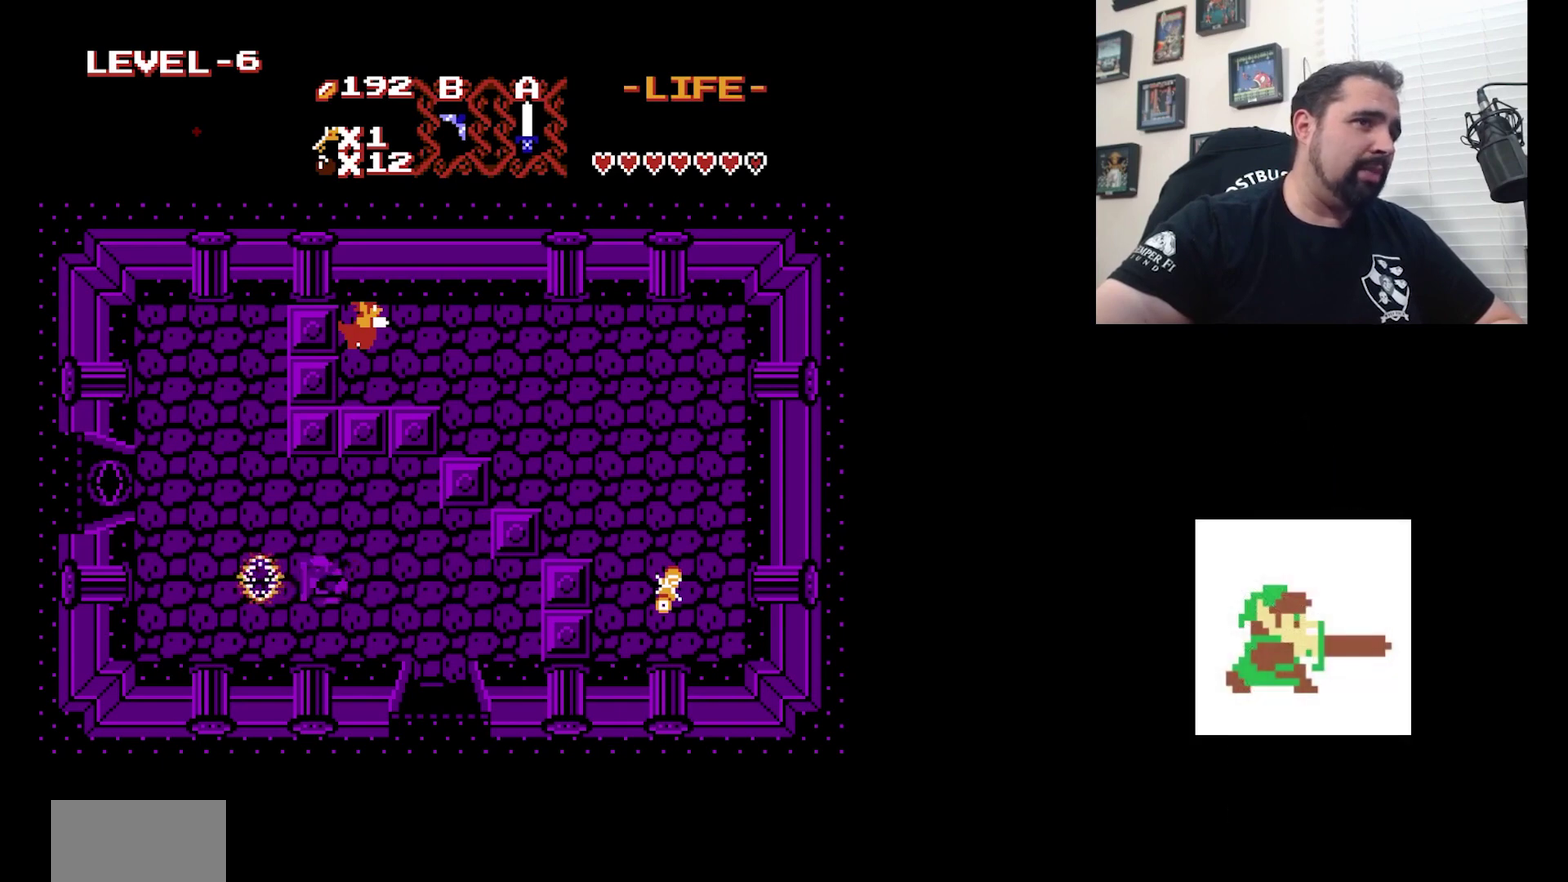
{"dt_ms": 500, "buttons": [], "events": []}
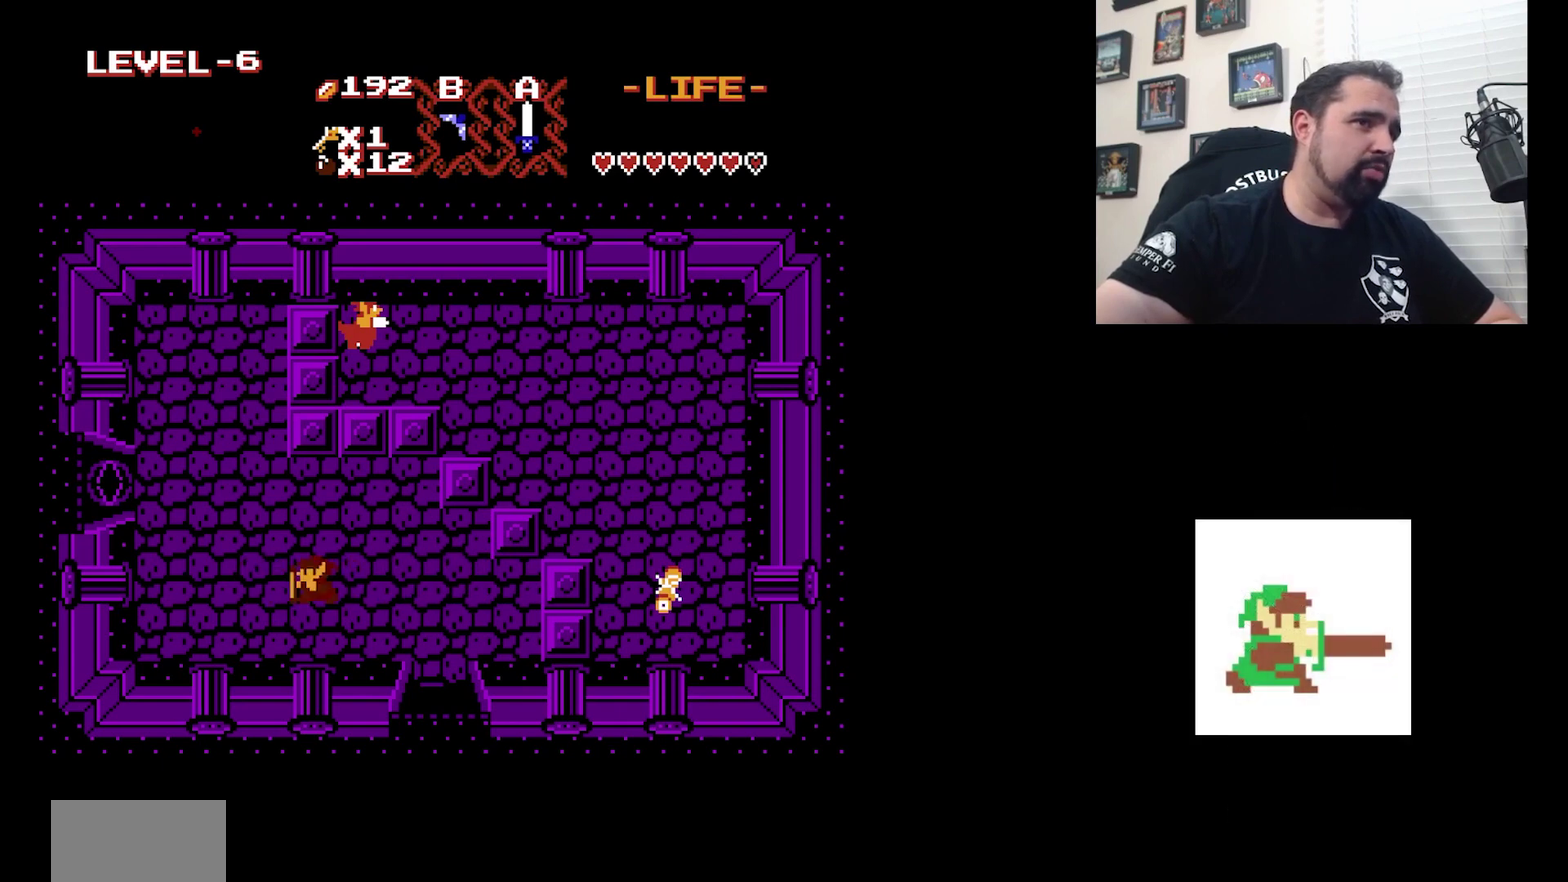
{"dt_ms": 600, "buttons": [], "events": [[200, "DPAD_RIGHT", "down"], [567, "DPAD_RIGHT", "up"]]}
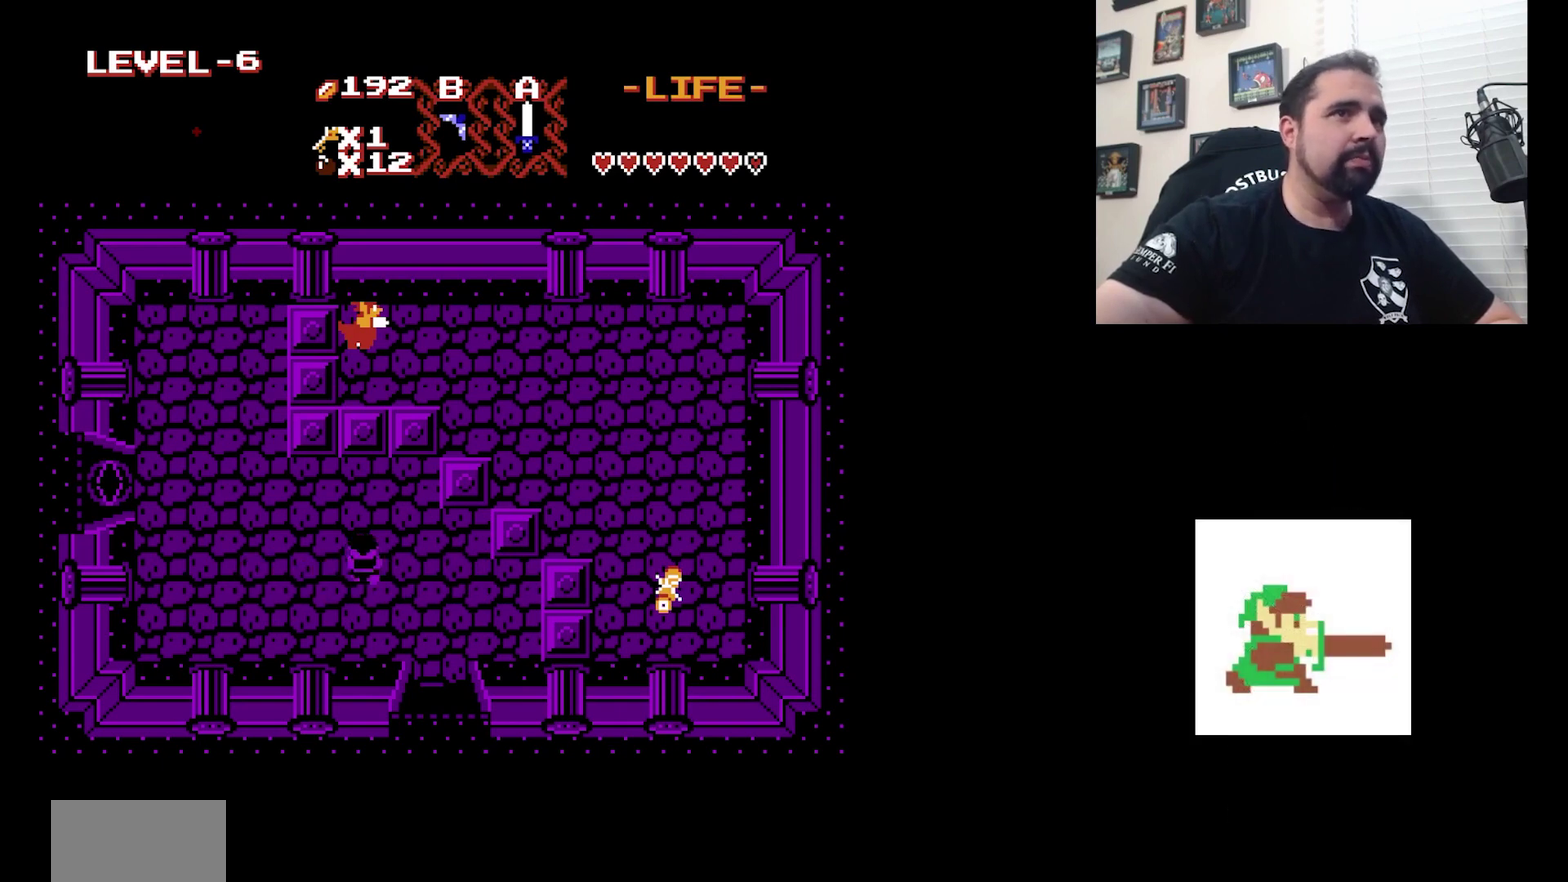
{"dt_ms": 400, "buttons": [], "events": []}
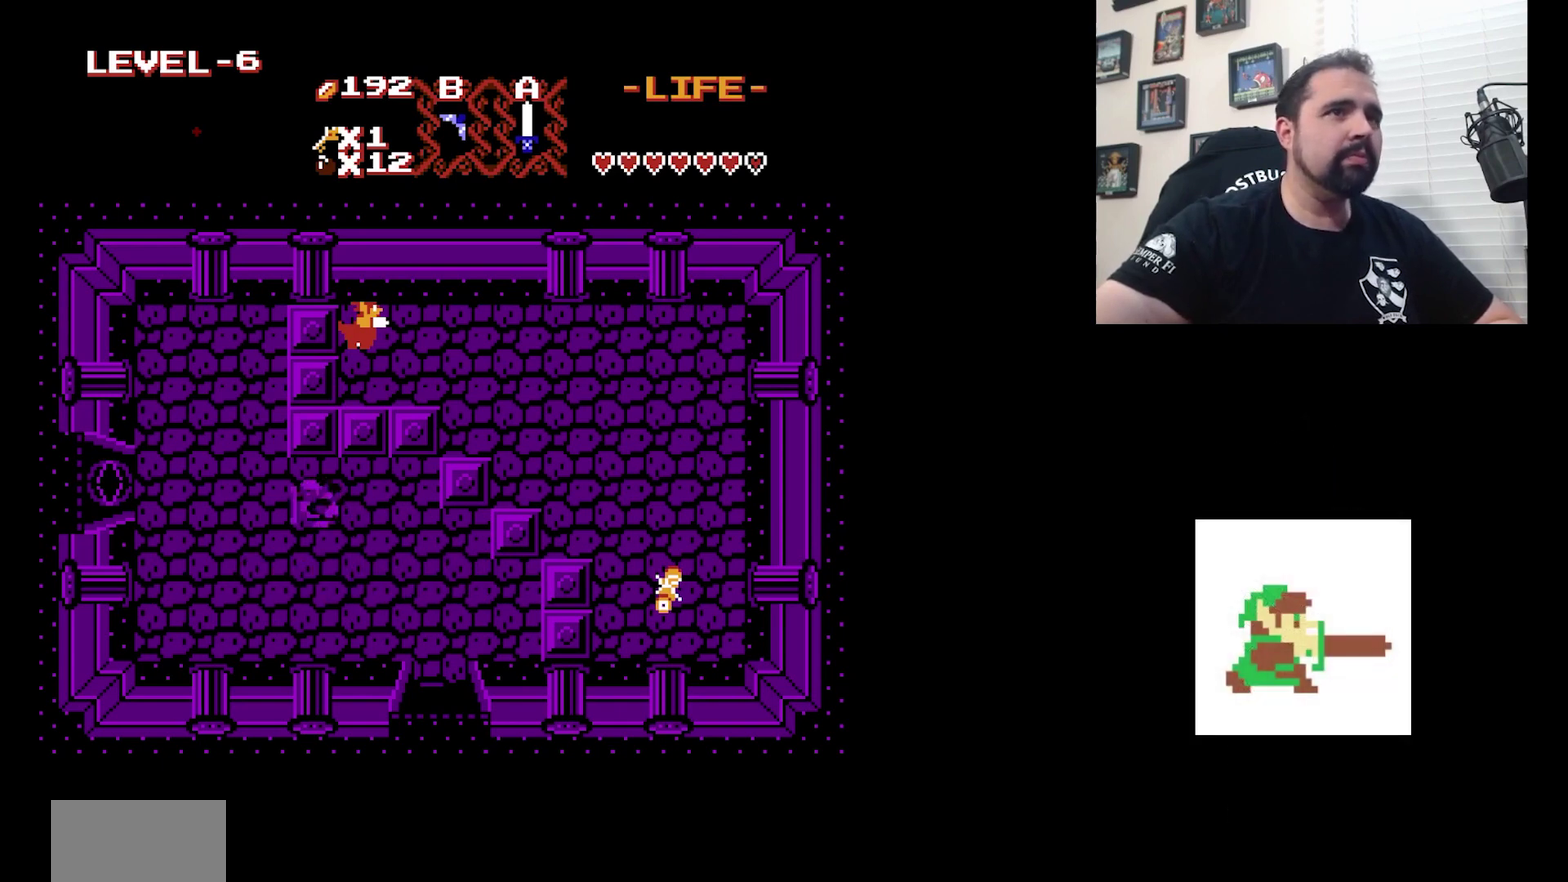
{"dt_ms": 400, "buttons": [], "events": []}
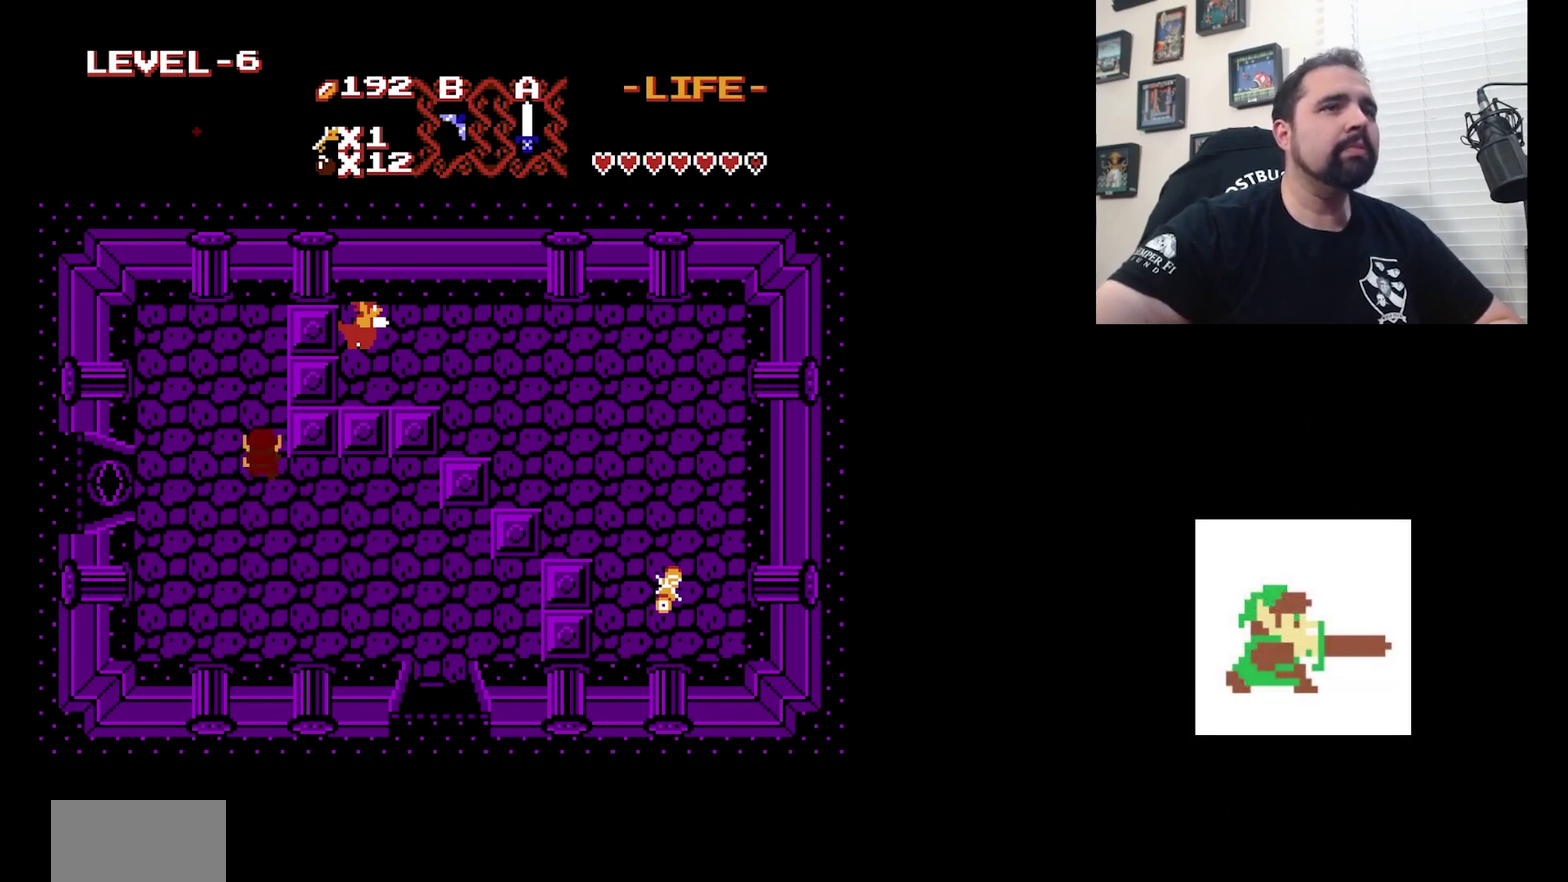
{"dt_ms": 600, "buttons": ["DPAD_RIGHT"], "events": [[600, "DPAD_RIGHT", "down"]]}
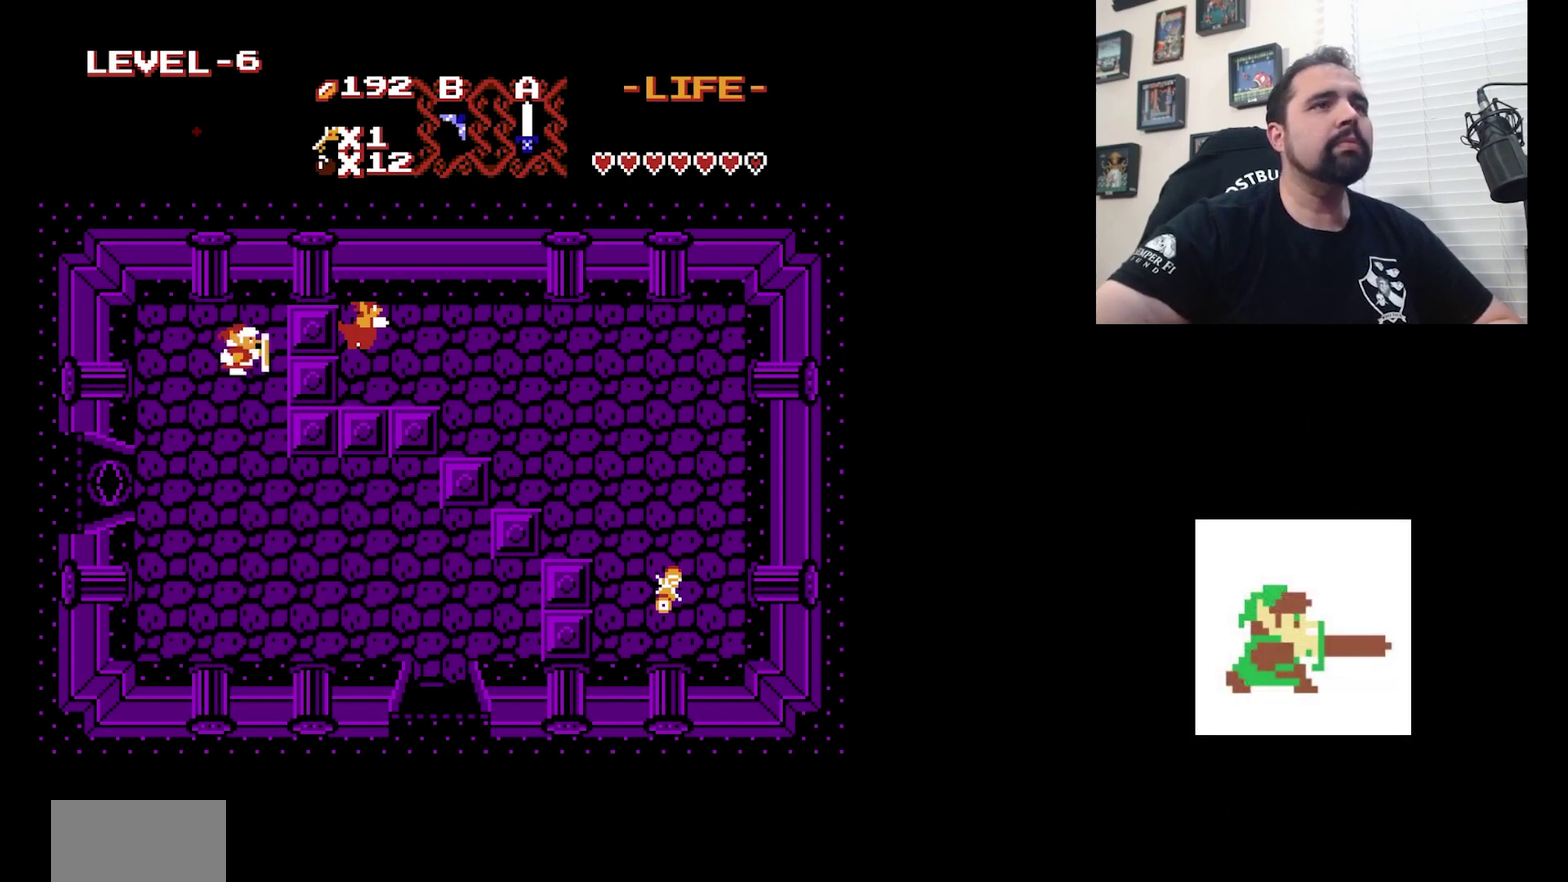
{"dt_ms": 400, "buttons": [], "events": [[367, "DPAD_RIGHT", "up"]]}
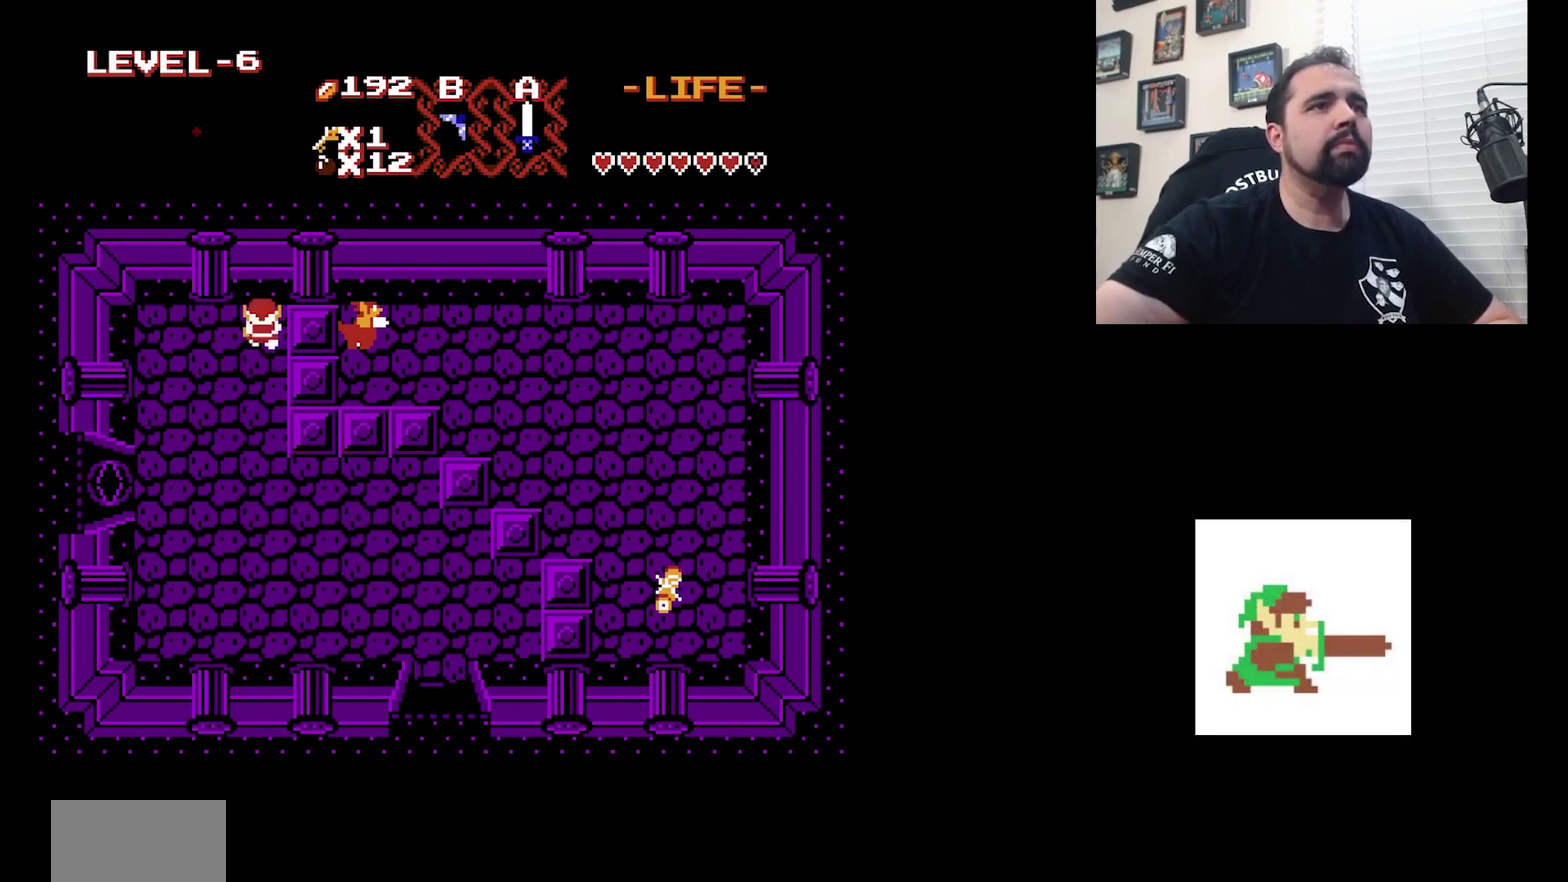
{"dt_ms": 400, "buttons": [], "events": [[33, "DPAD_RIGHT", "down"], [167, "A", "down"], [400, "A", "up"], [400, "DPAD_RIGHT", "up"]]}
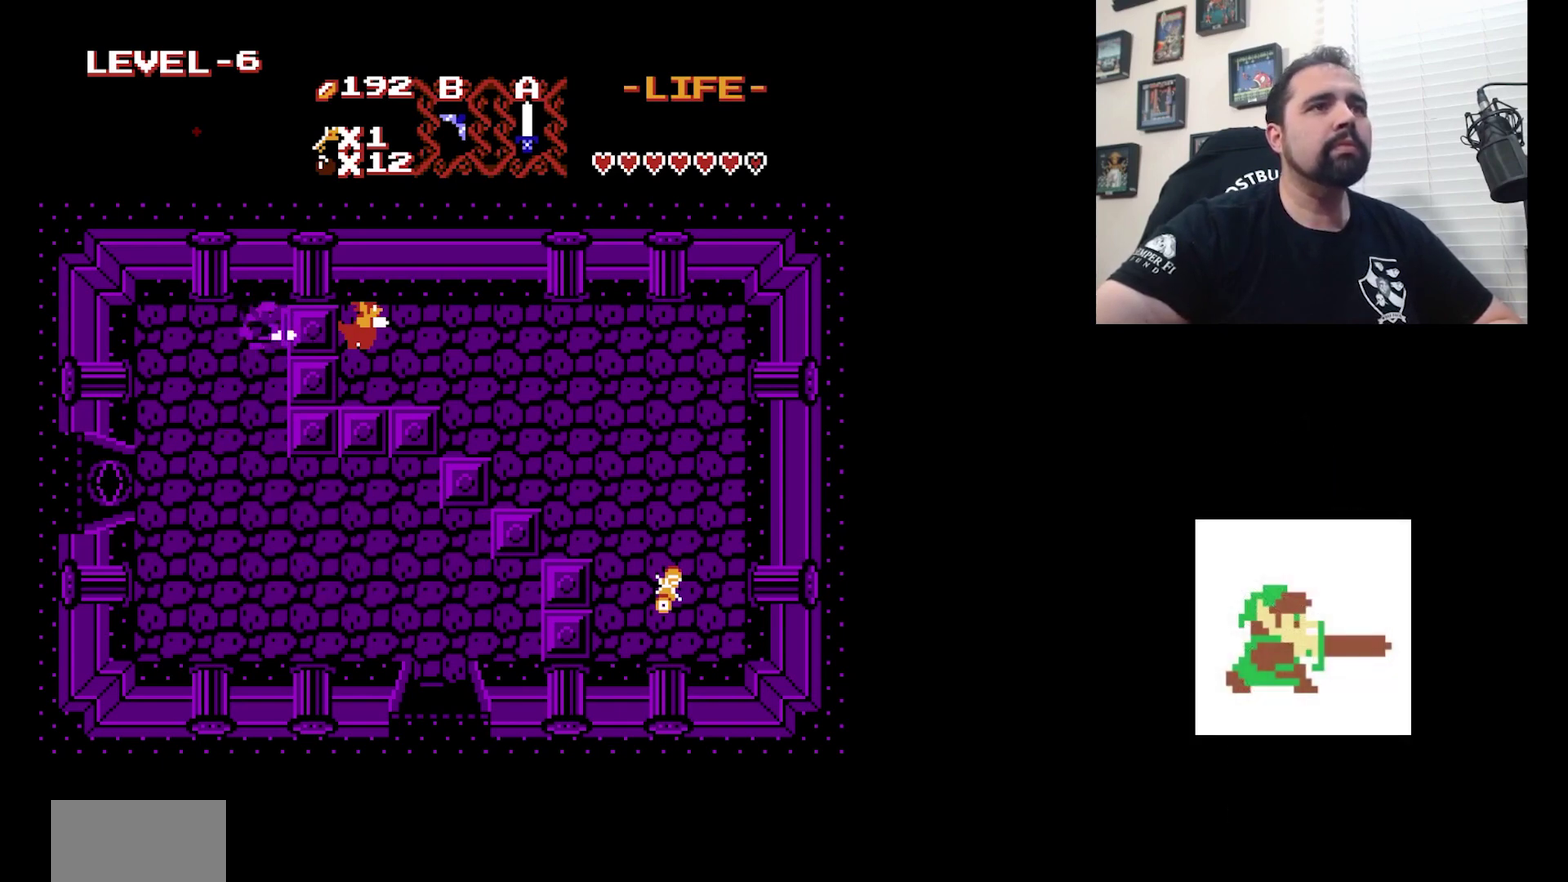
{"dt_ms": 900, "buttons": ["DPAD_RIGHT"], "events": [[833, "DPAD_RIGHT", "down"]]}
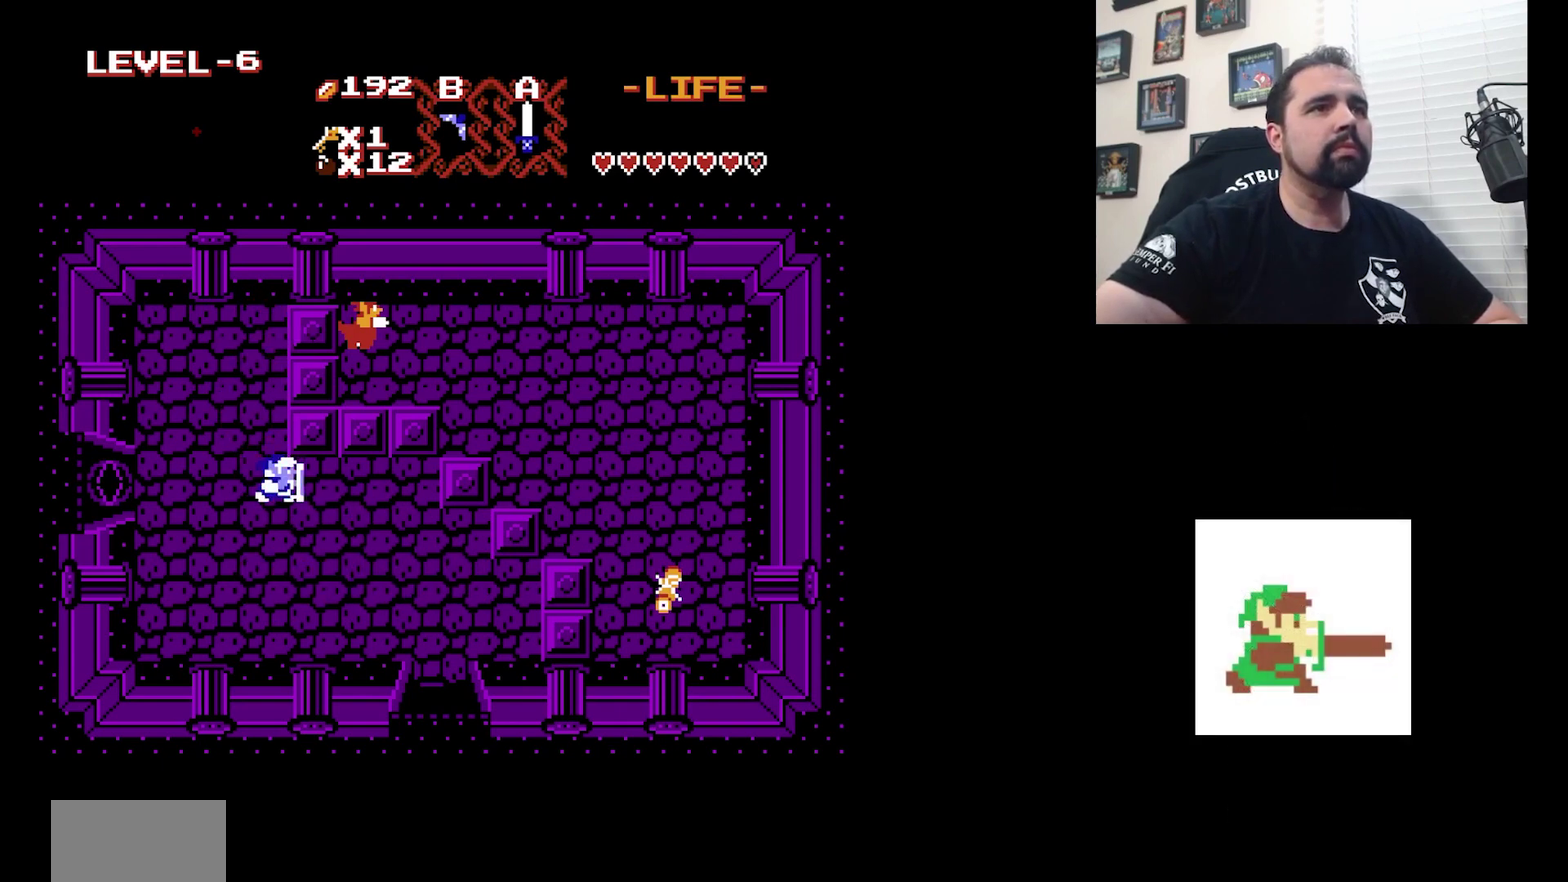
{"dt_ms": 300, "buttons": [], "events": [[233, "DPAD_RIGHT", "up"]]}
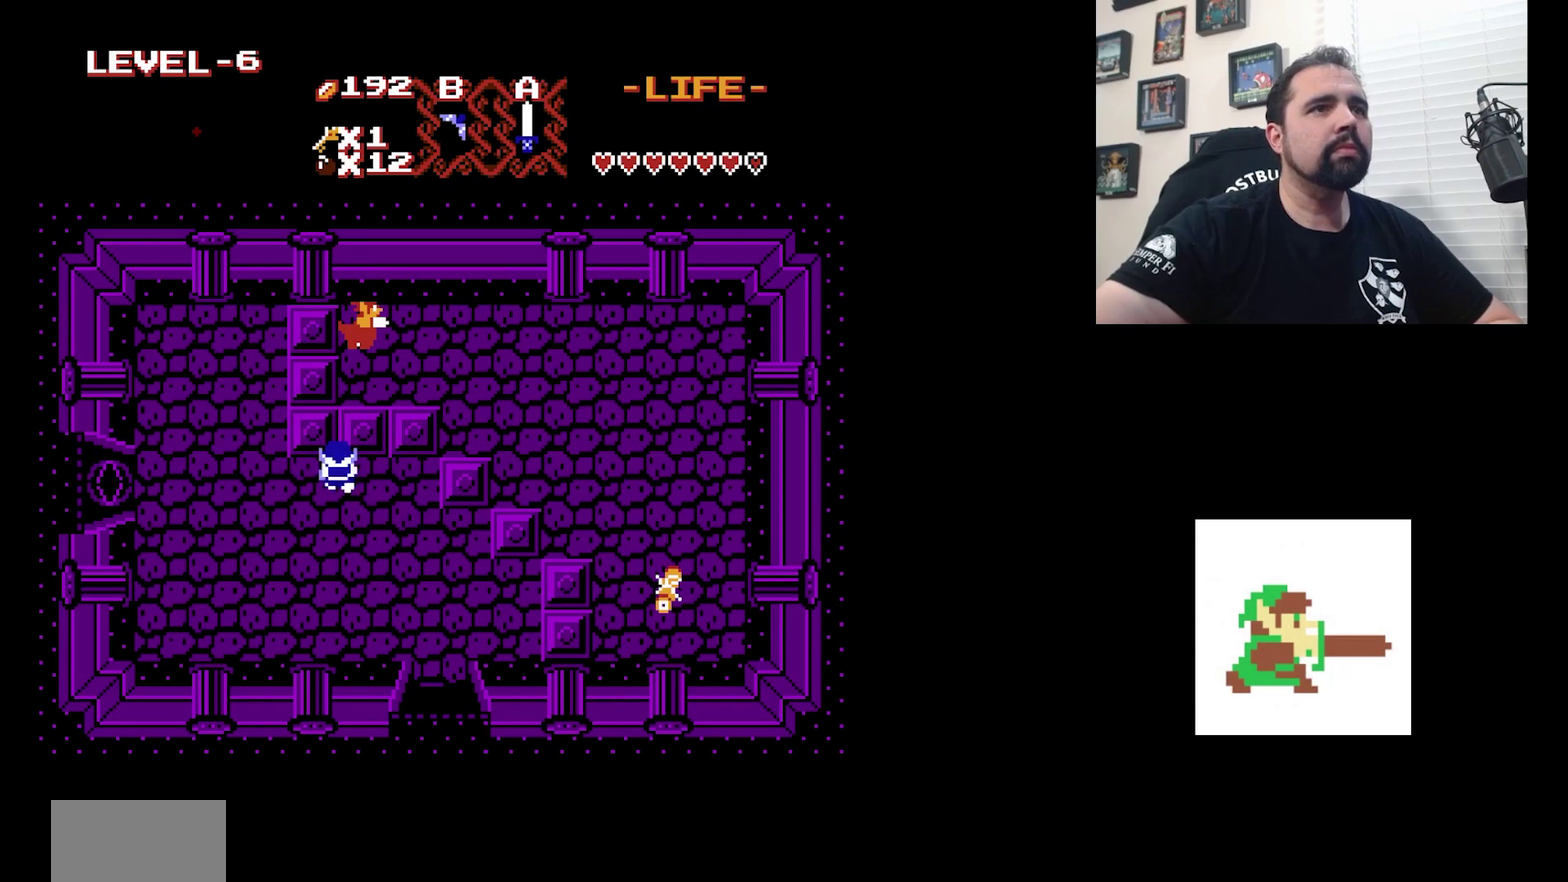
{"dt_ms": 300, "buttons": ["DPAD_RIGHT"], "events": [[300, "DPAD_RIGHT", "down"]]}
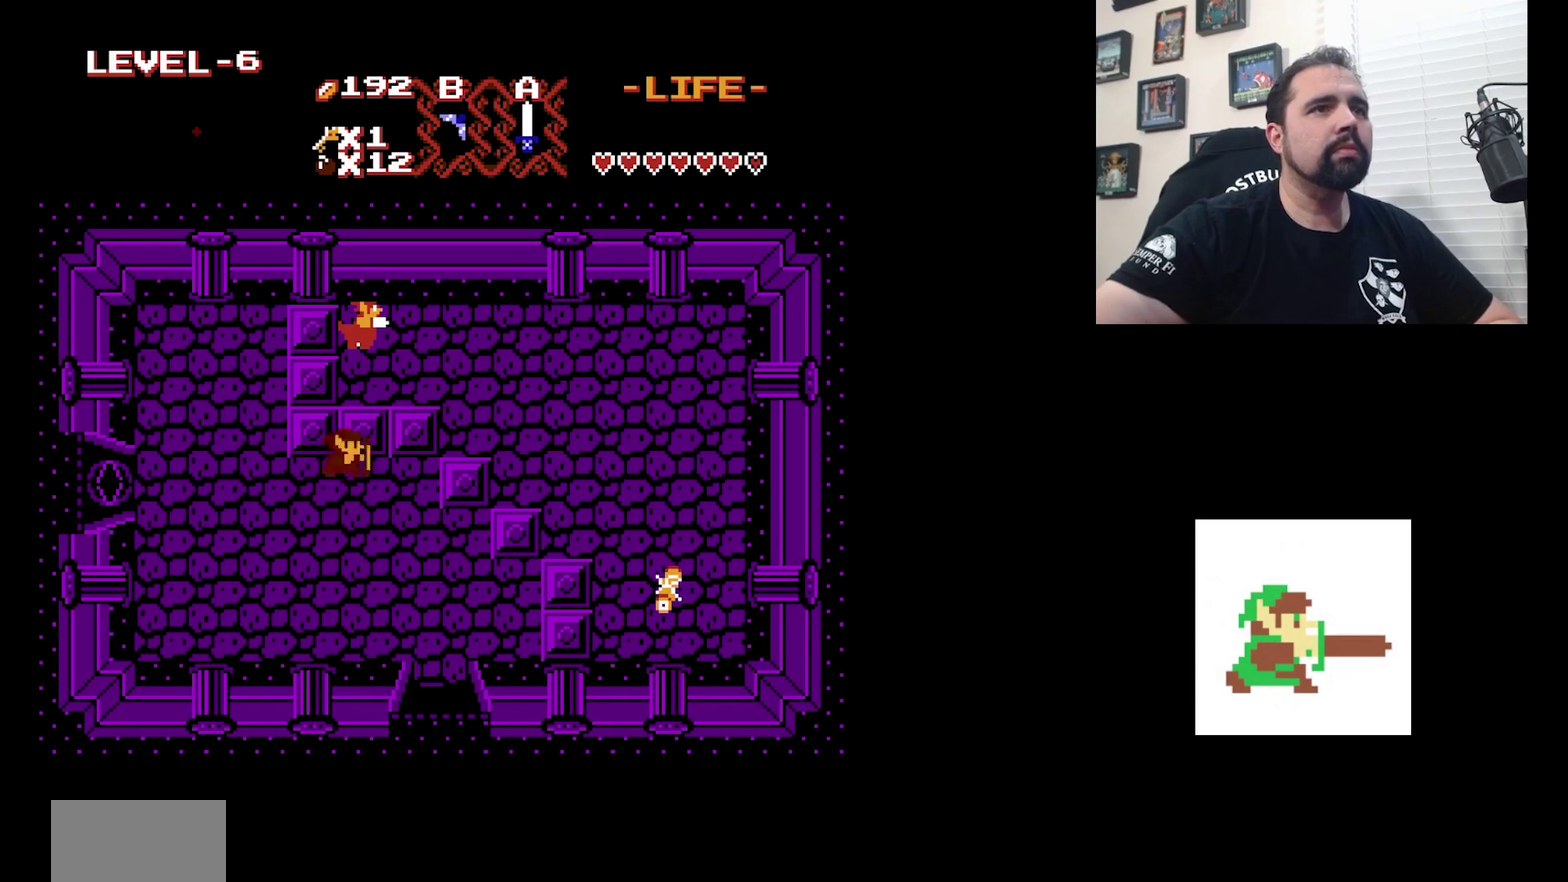
{"dt_ms": 500, "buttons": [], "events": [[67, "DPAD_RIGHT", "up"]]}
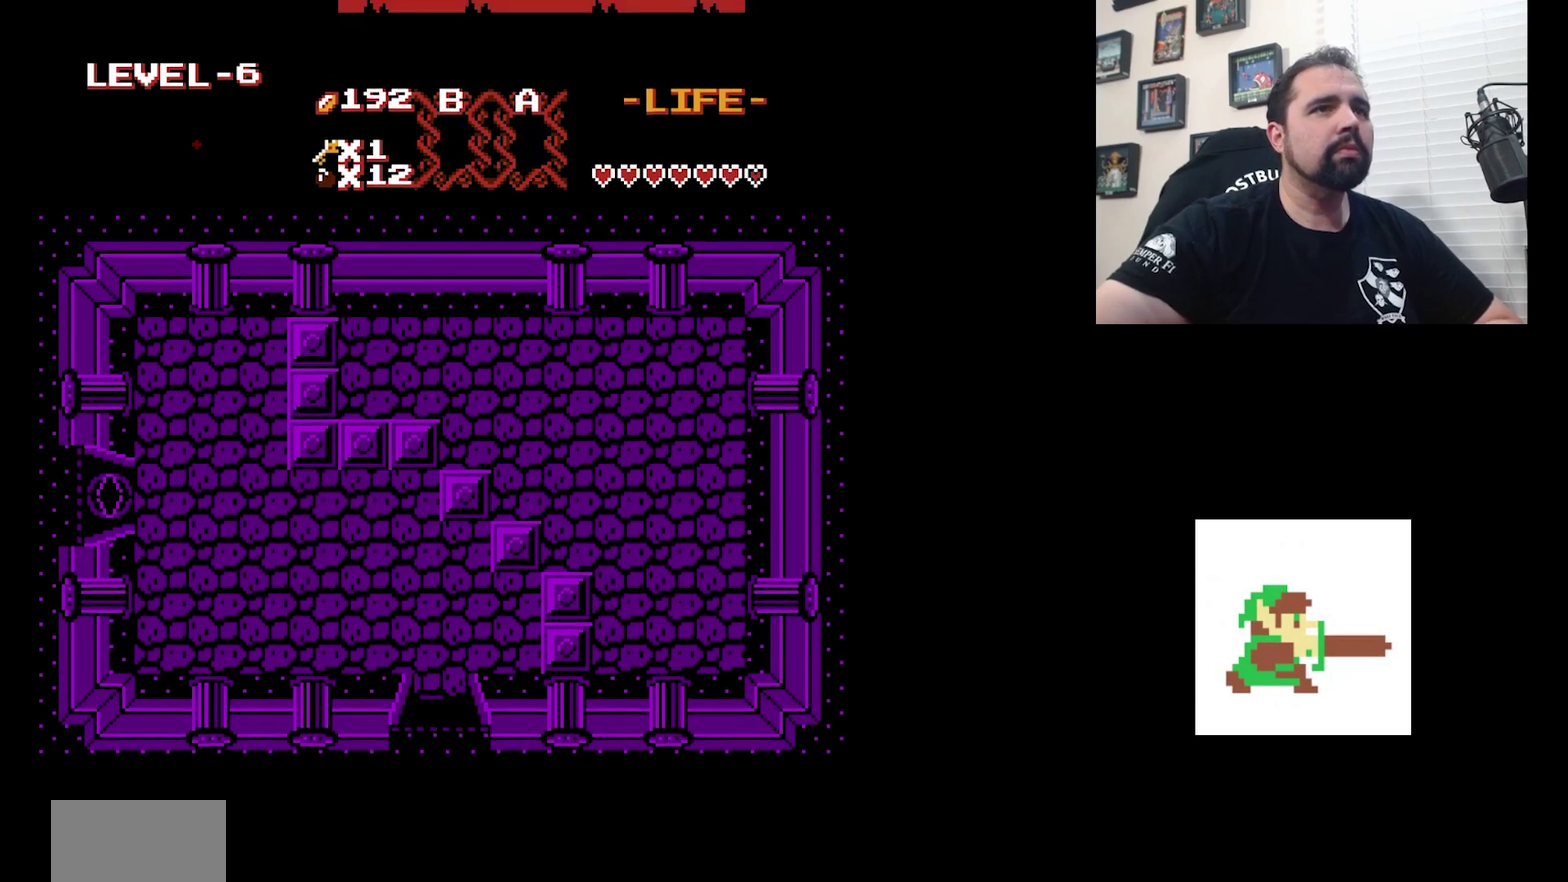
{"dt_ms": 700, "buttons": [], "events": []}
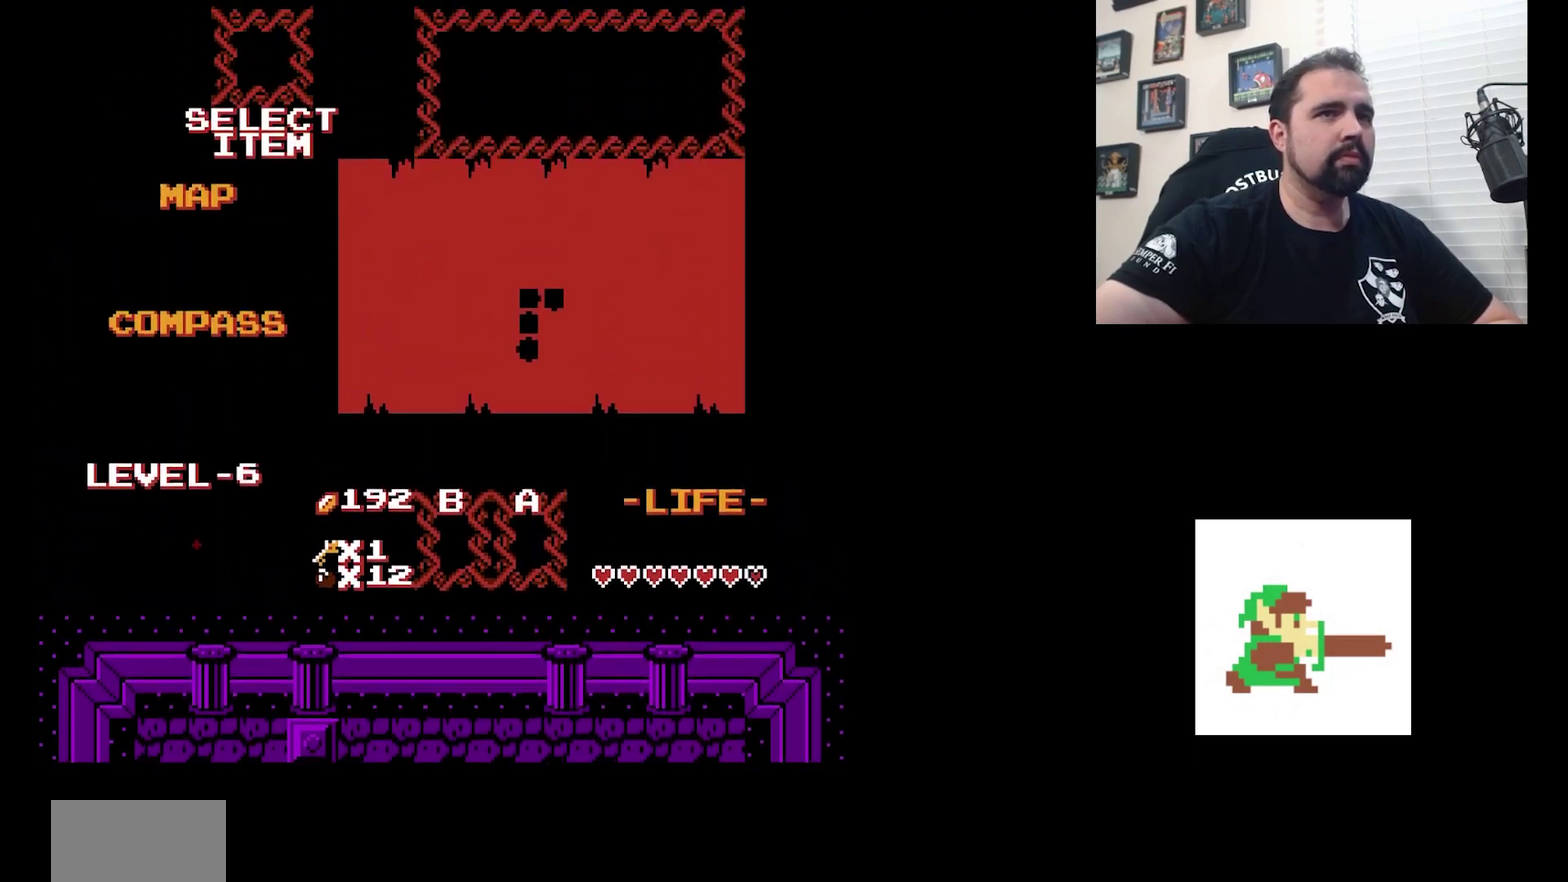
{"dt_ms": 700, "buttons": [], "events": []}
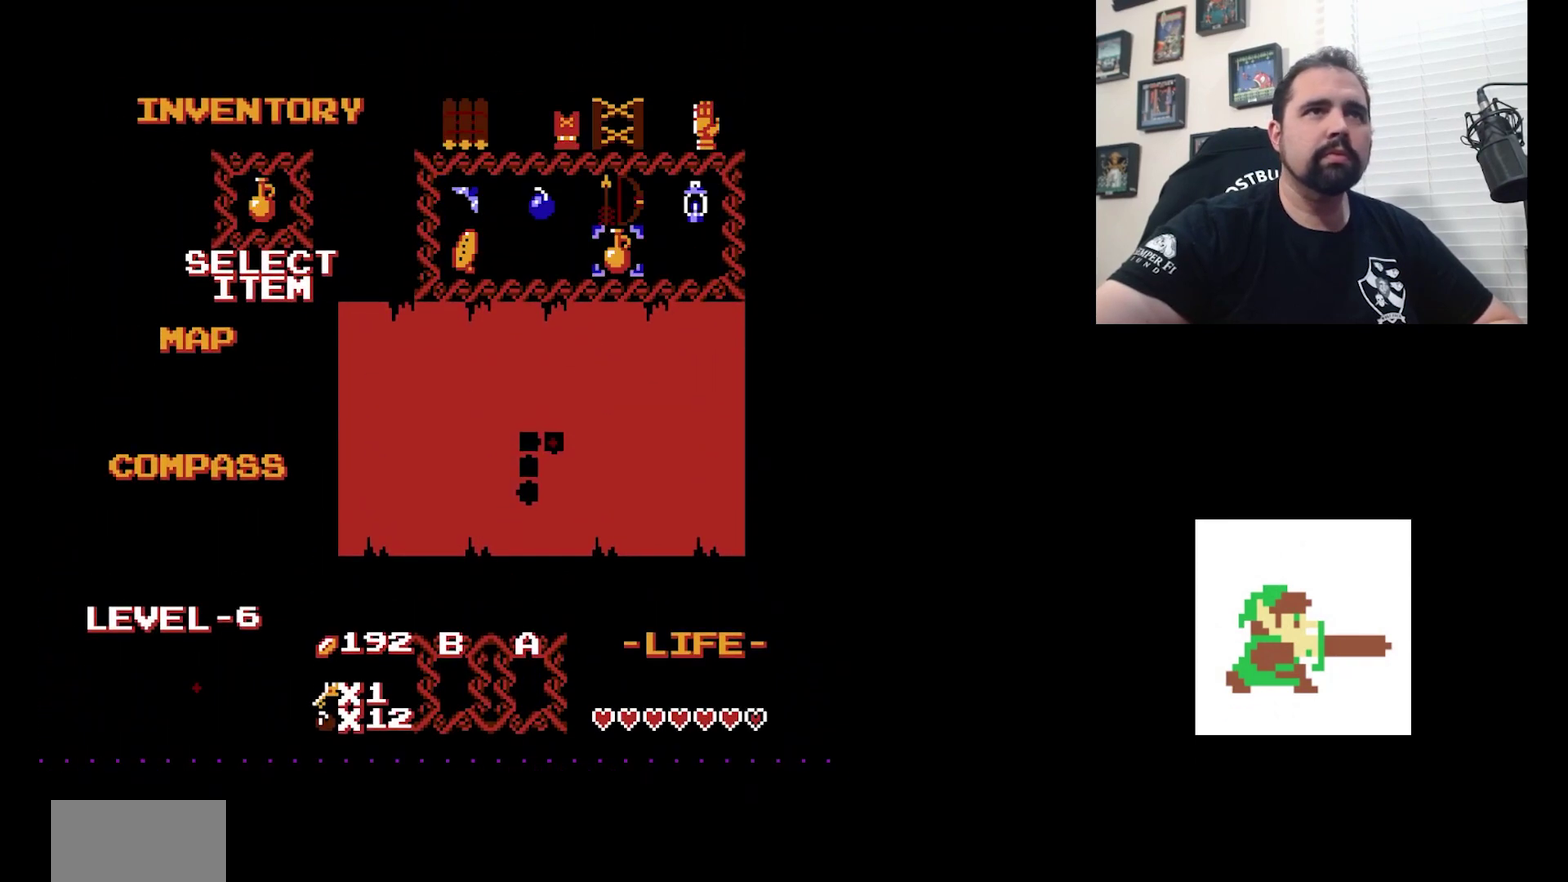
{"dt_ms": 500, "buttons": [], "events": []}
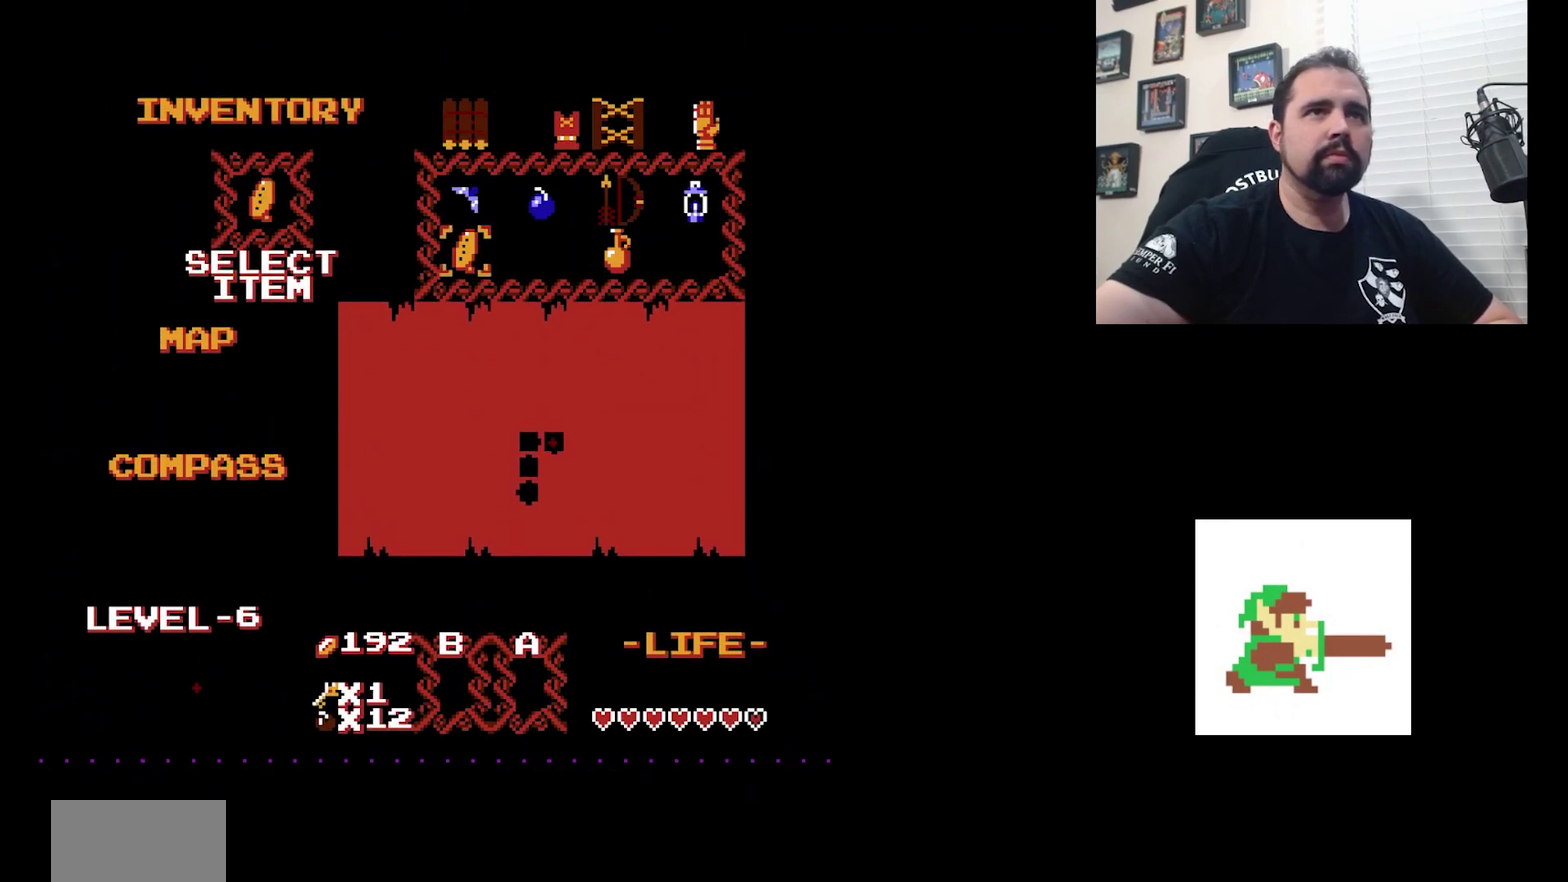
{"dt_ms": 300, "buttons": [], "events": []}
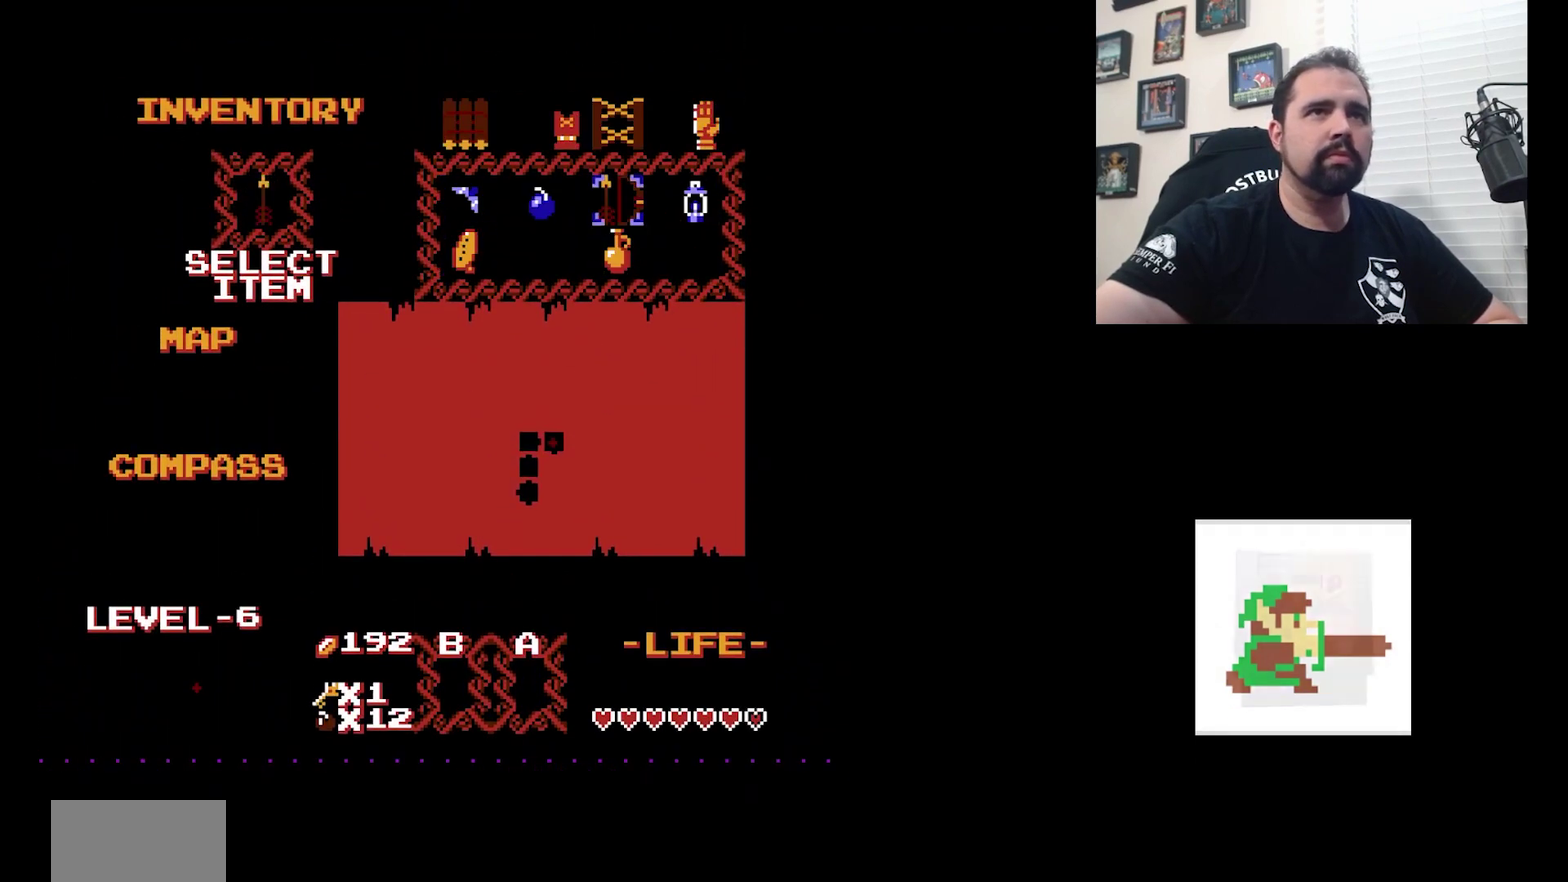
{"dt_ms": 400, "buttons": [], "events": []}
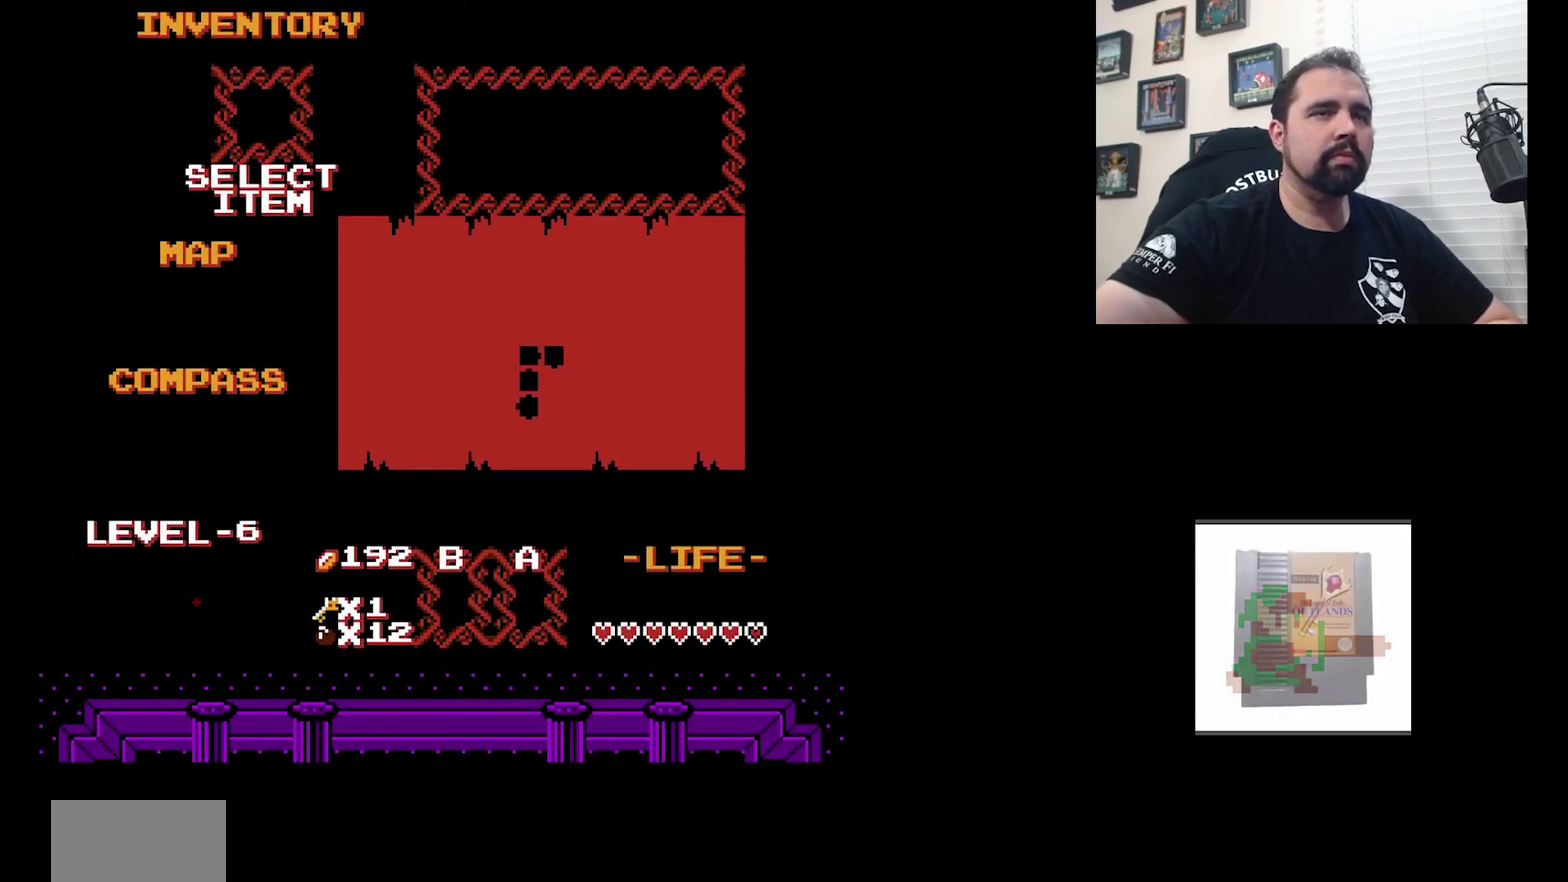
{"dt_ms": 600, "buttons": [], "events": []}
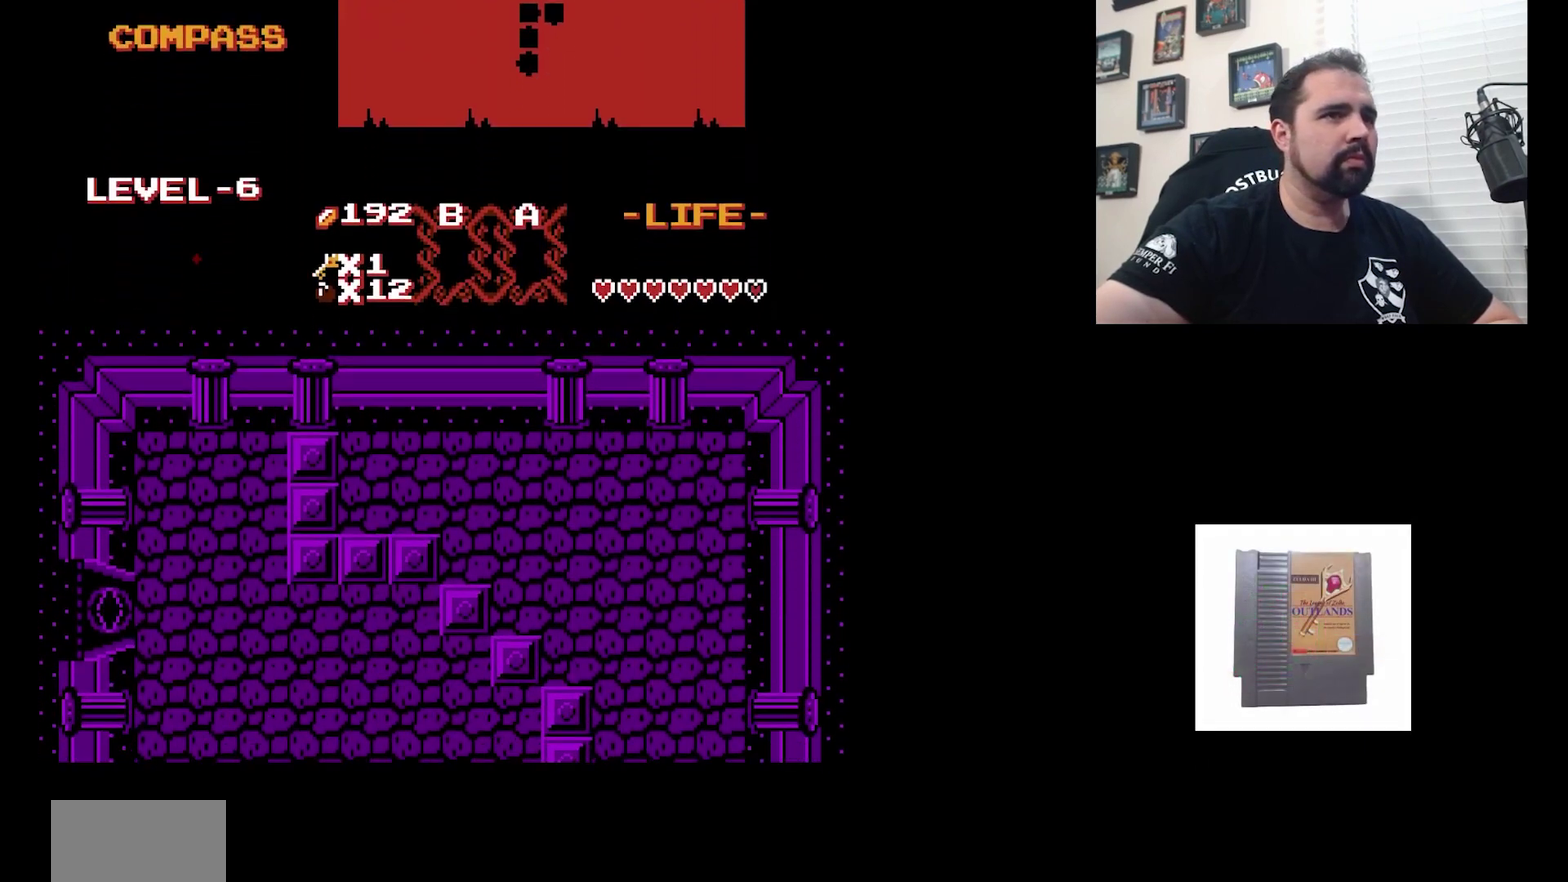
{"dt_ms": 500, "buttons": ["B"], "events": [[400, "B", "down"]]}
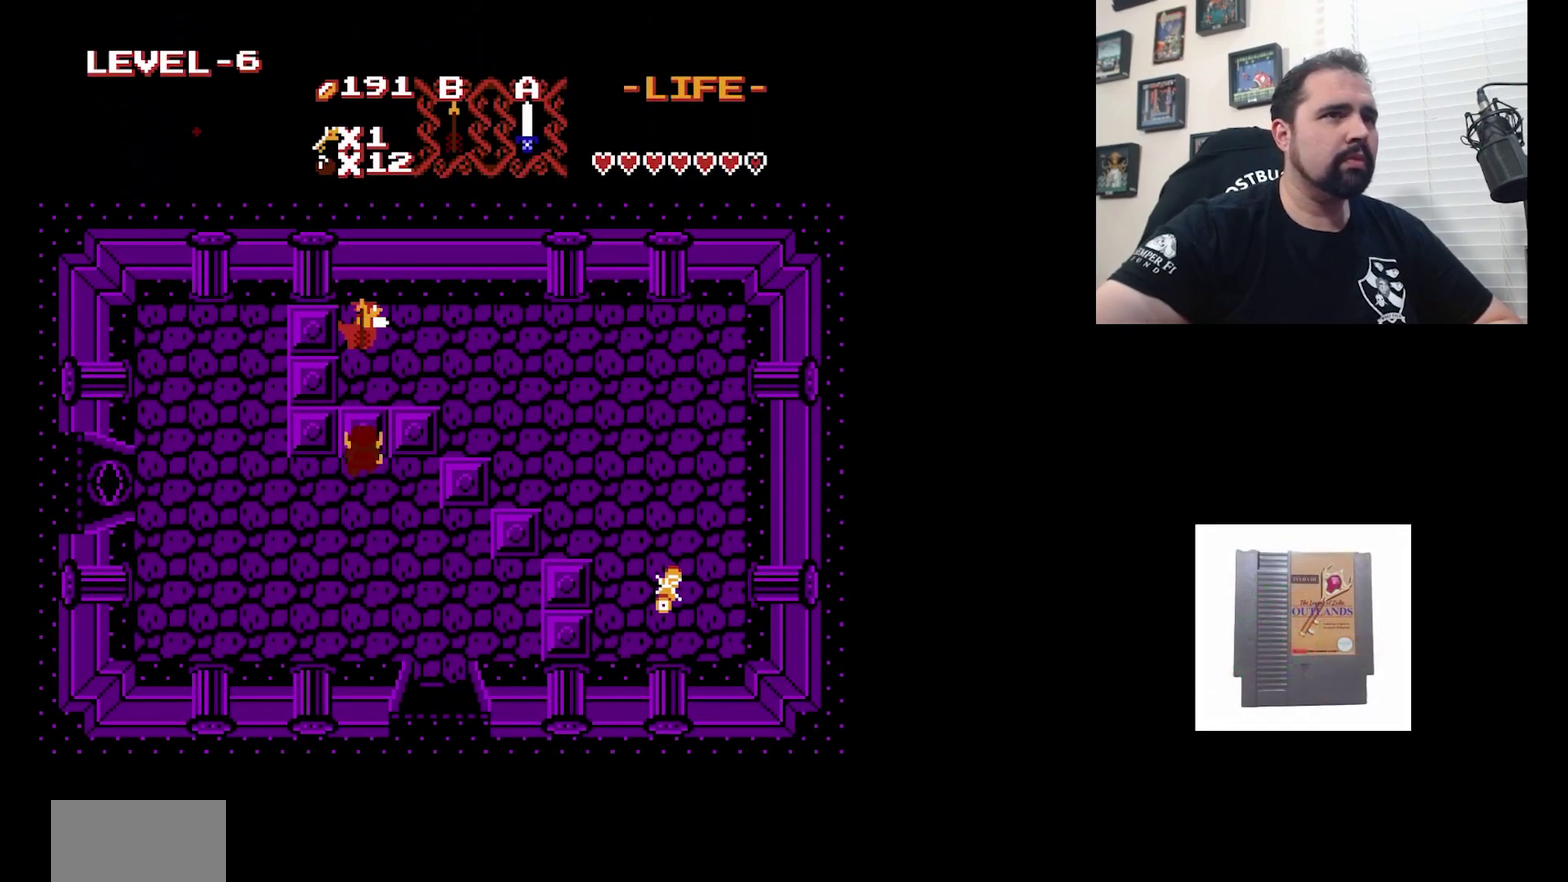
{"dt_ms": 500, "buttons": [], "events": [[33, "B", "up"]]}